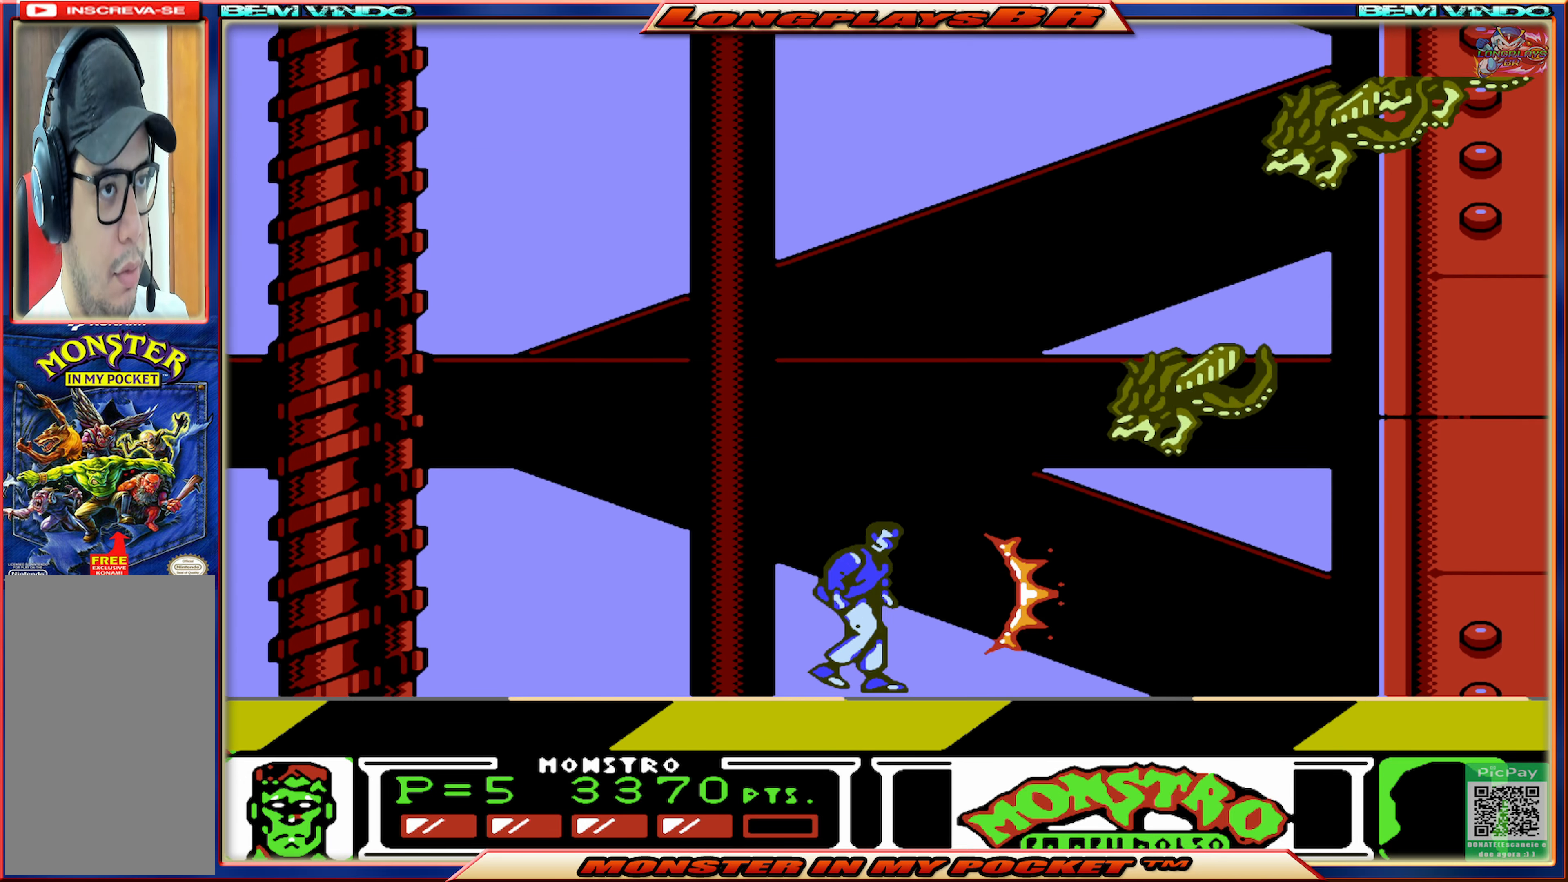
Gameplay with a controller (Xbox layout); each line is a JSON object with the inputs held at the frame after it. "events" lists button and stick changes between this image and that frame as [ms after this image, input, new state], when the widget could be followed in between. Not read: L3 R3 left_stick right_stick.
{"buttons": [], "events": [[66, "X", "down"], [150, "X", "up"], [216, "X", "down"], [300, "X", "up"], [366, "X", "down"], [450, "X", "up"]]}
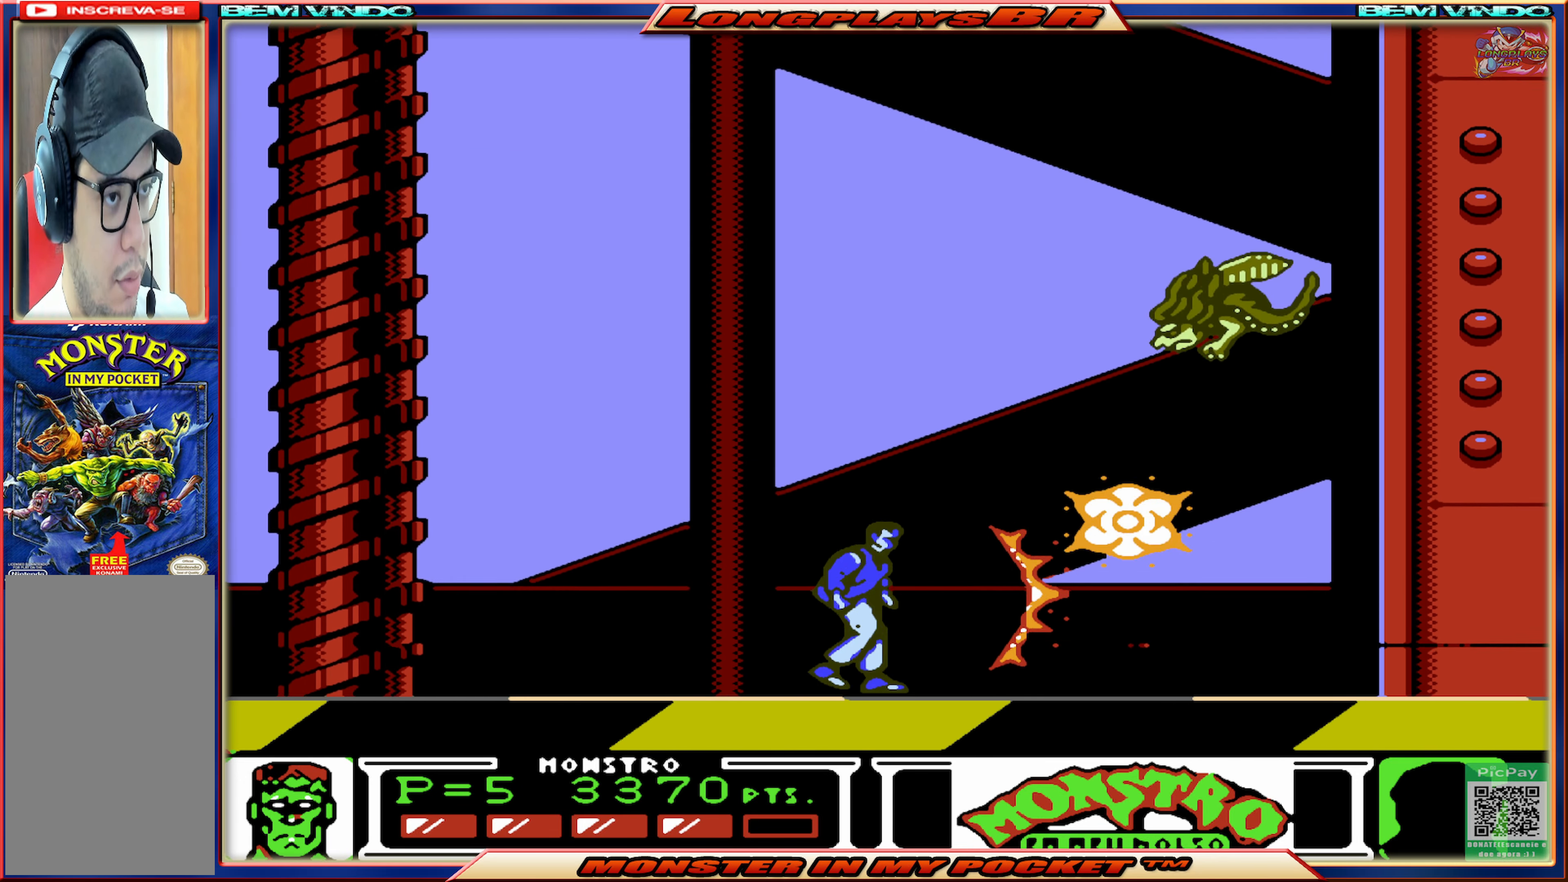
{"buttons": [], "events": [[16, "X", "down"], [83, "X", "up"], [200, "X", "down"], [233, "X", "up"], [300, "X", "down"], [367, "X", "up"]]}
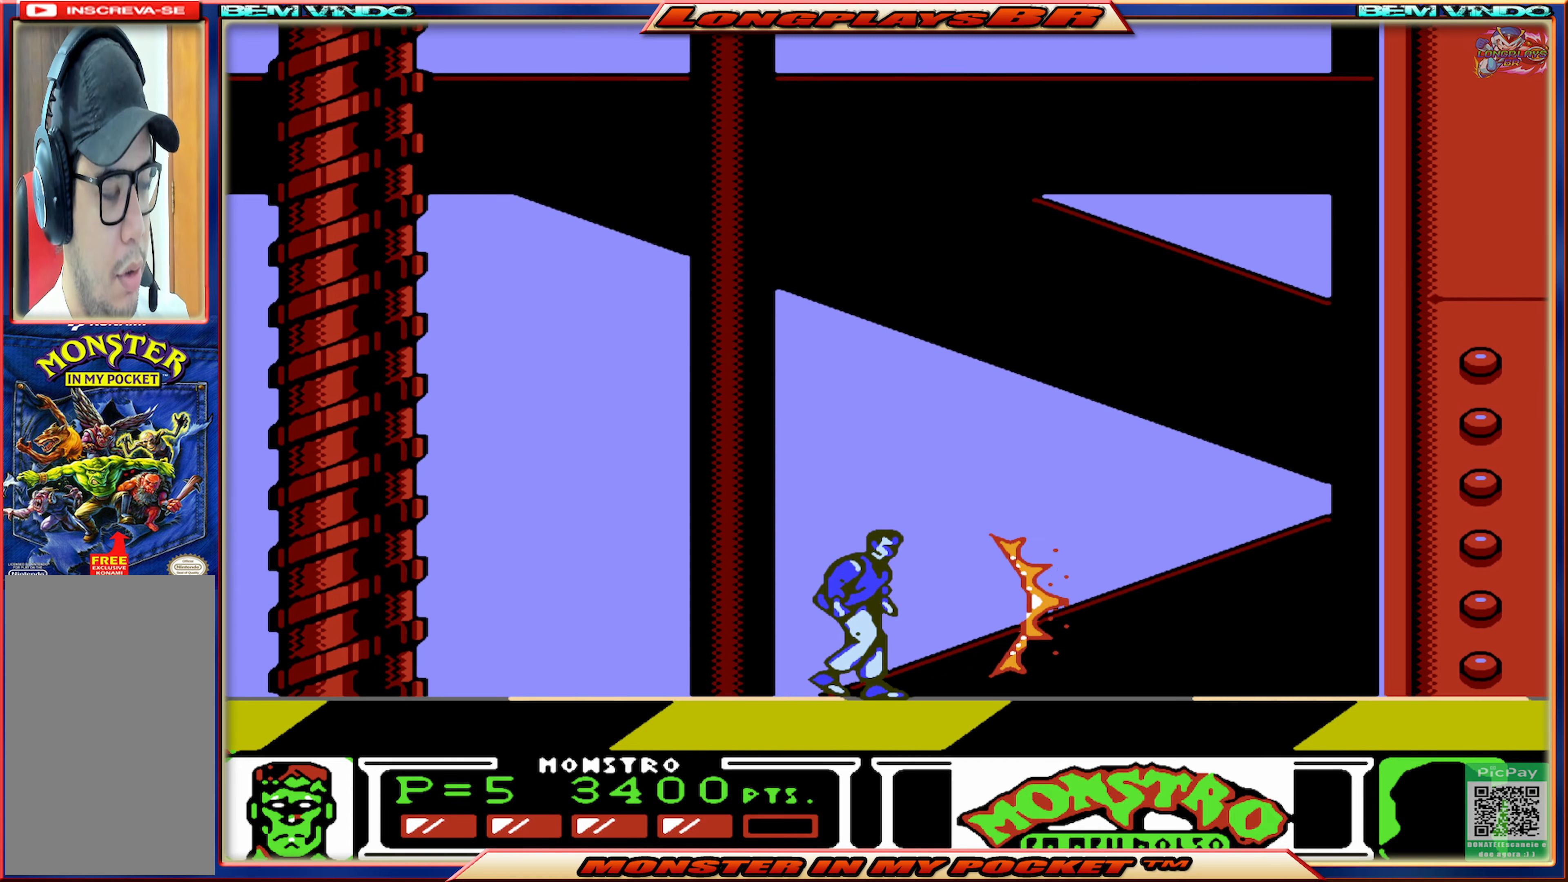
{"buttons": [], "events": []}
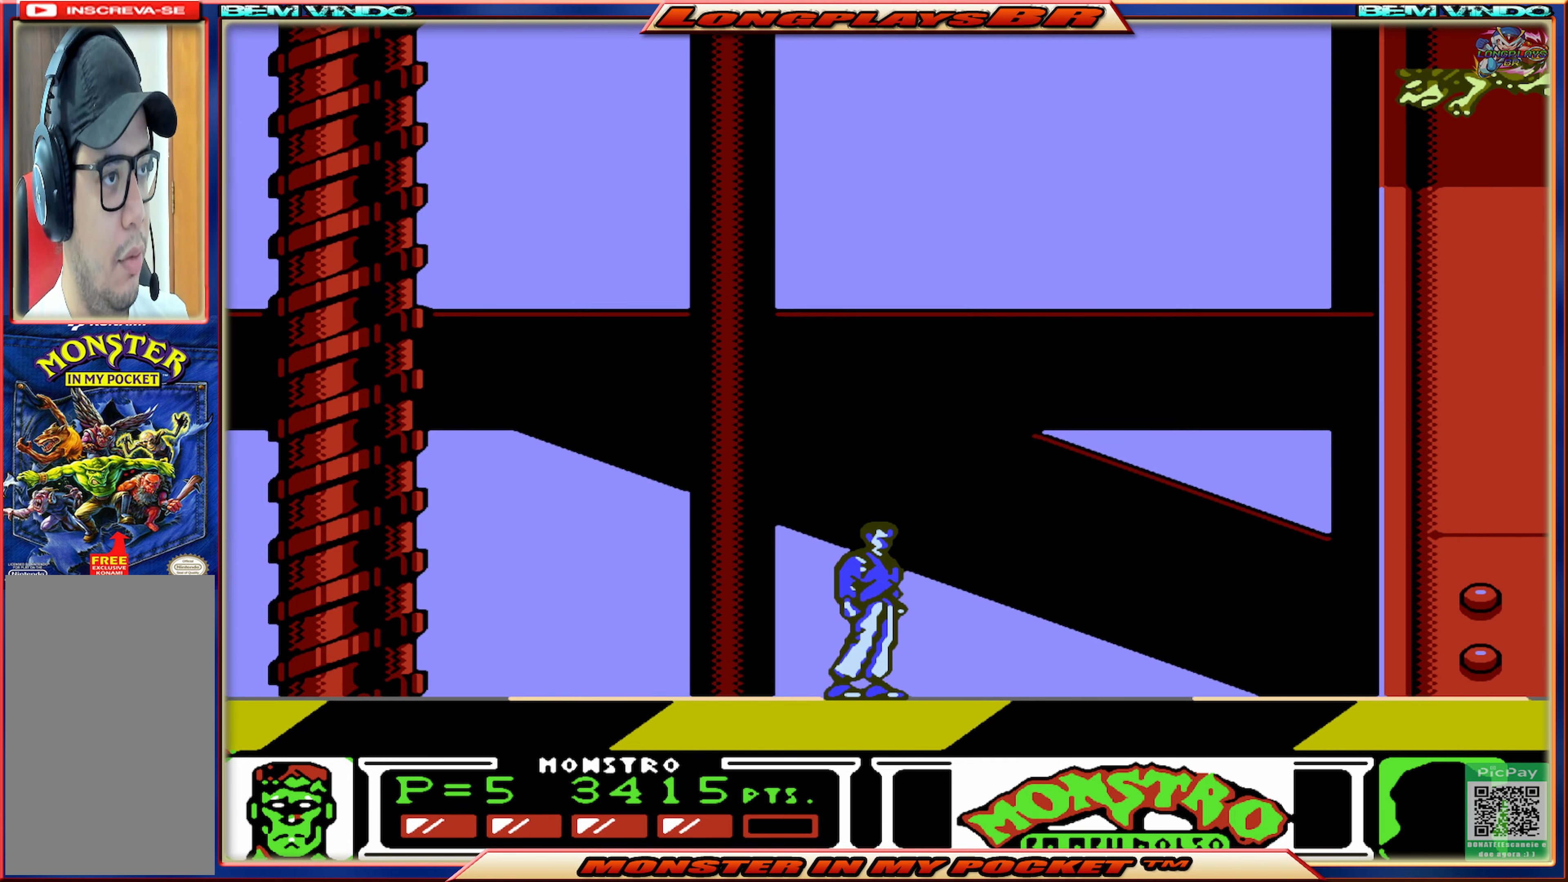
{"buttons": [], "events": [[383, "X", "down"], [483, "X", "up"]]}
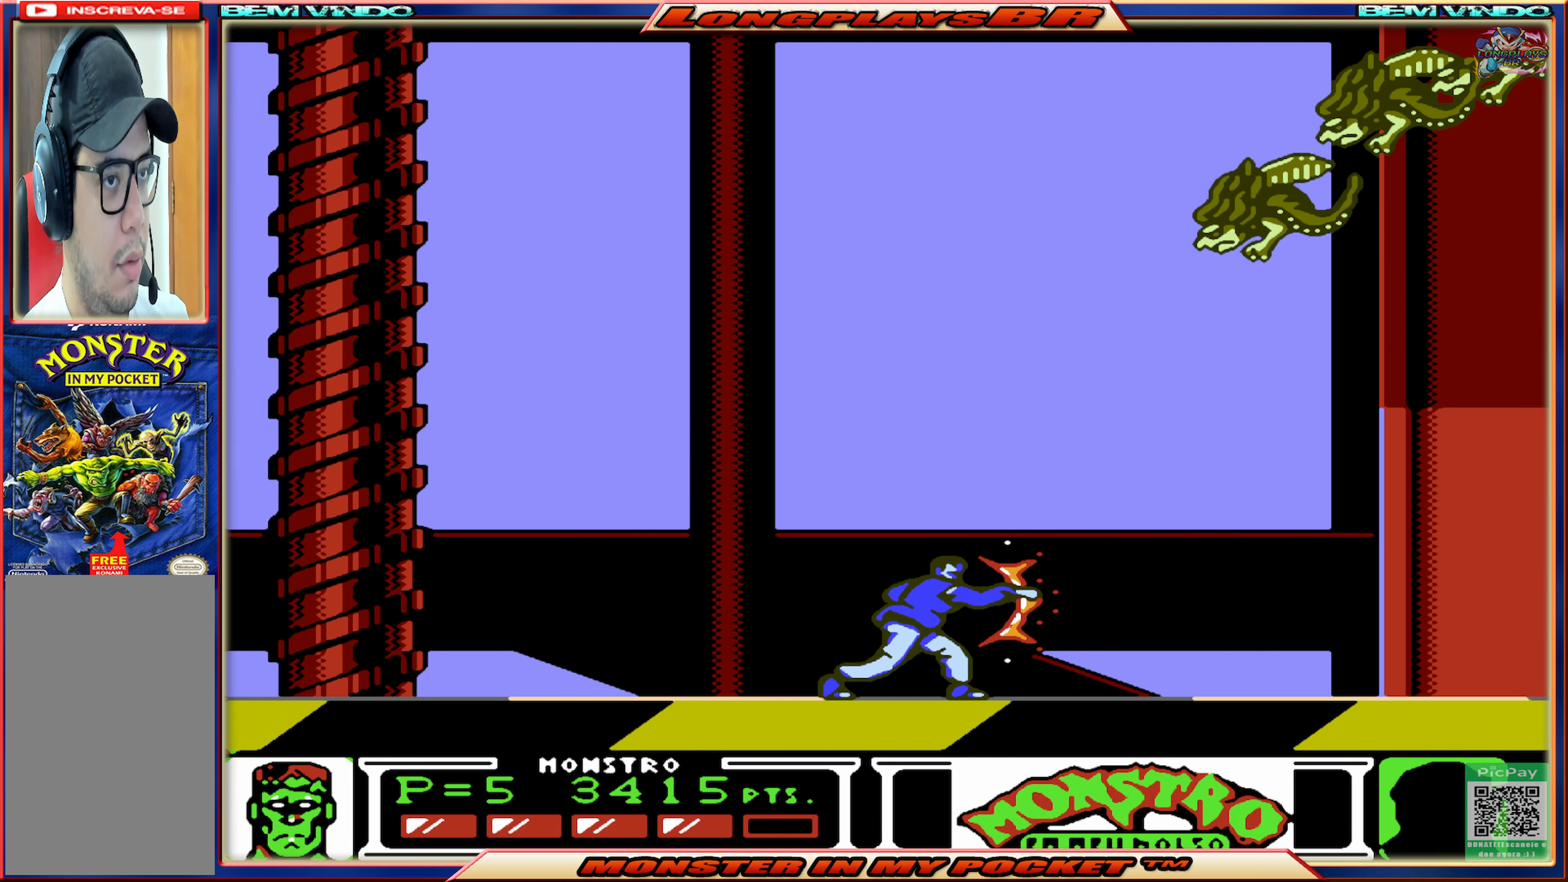
{"buttons": [], "events": [[67, "X", "down"], [167, "X", "up"], [233, "X", "down"], [333, "X", "up"], [383, "X", "down"], [467, "X", "up"]]}
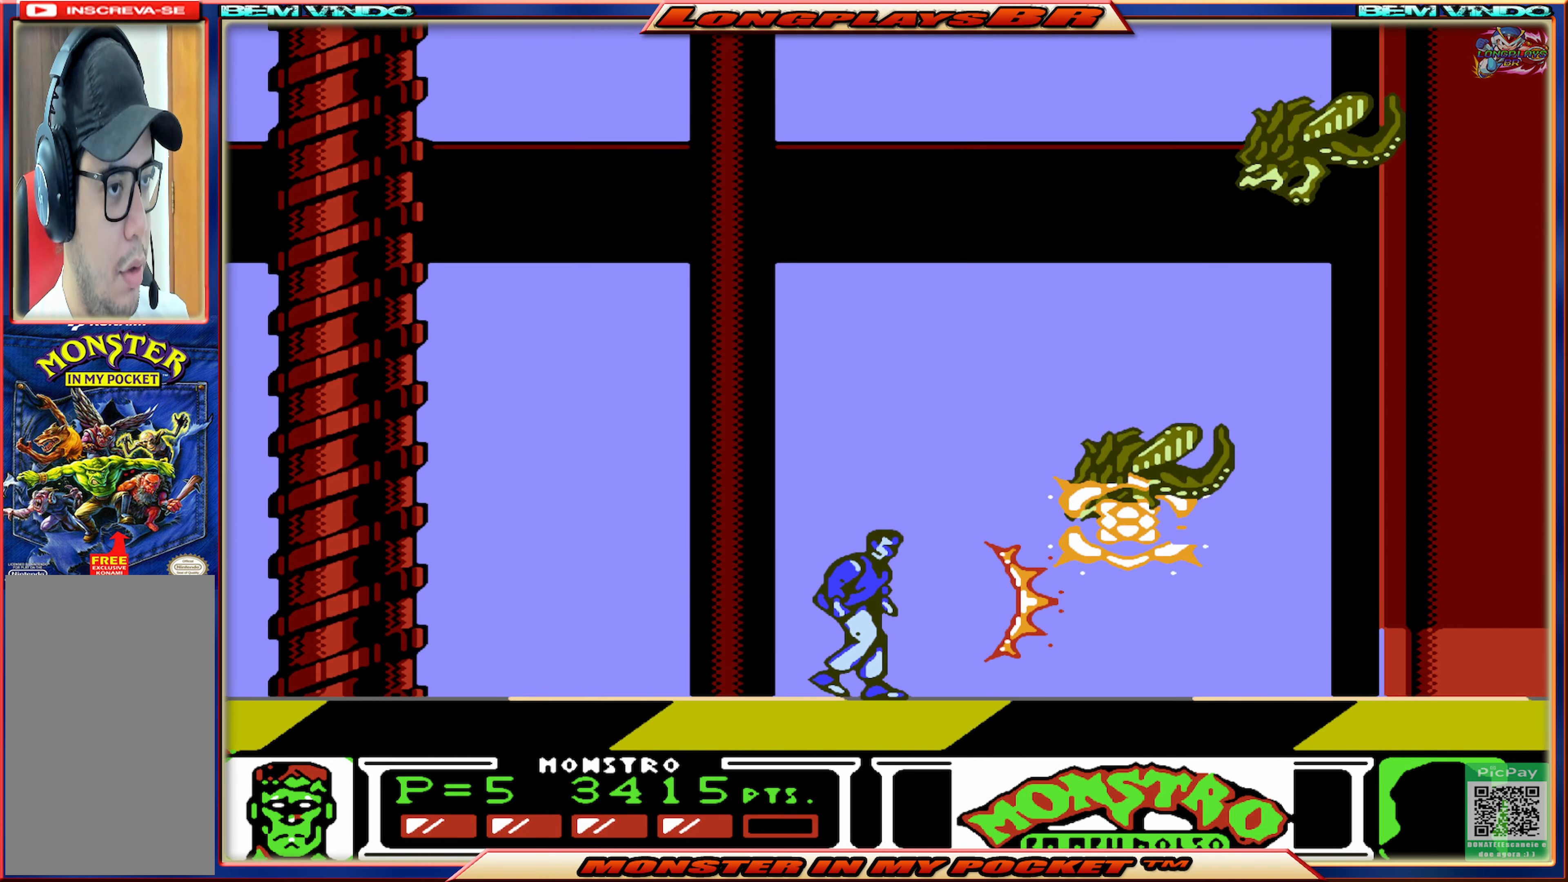
{"buttons": [], "events": [[33, "X", "down"], [117, "X", "up"], [183, "X", "down"], [283, "X", "up"], [333, "X", "down"], [433, "X", "up"]]}
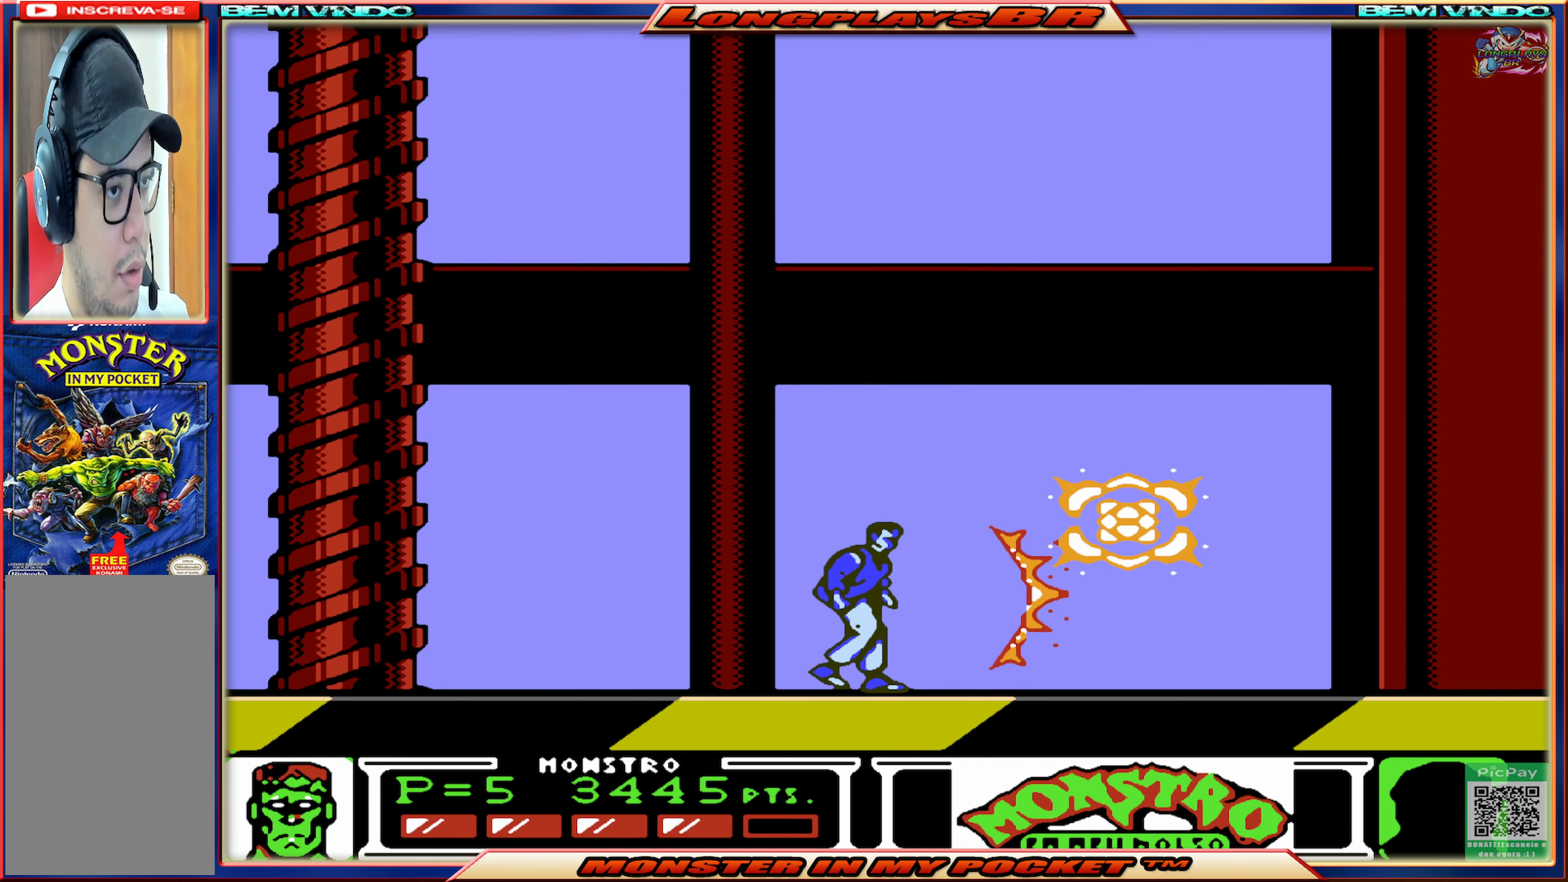
{"buttons": ["DPAD_RIGHT"], "events": [[233, "DPAD_RIGHT", "down"]]}
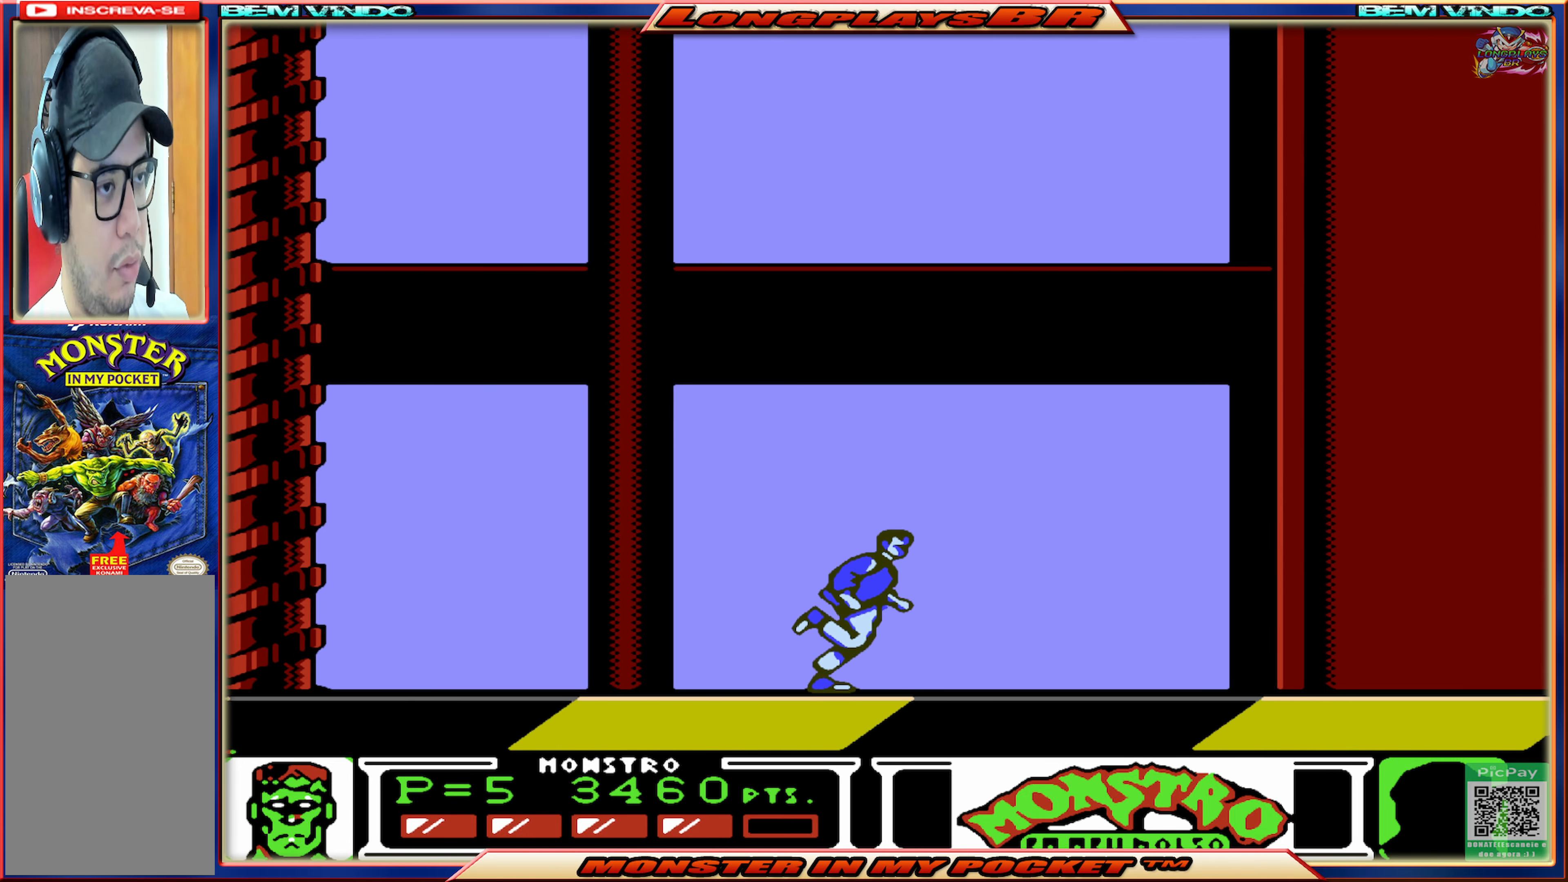
{"buttons": ["DPAD_RIGHT"], "events": []}
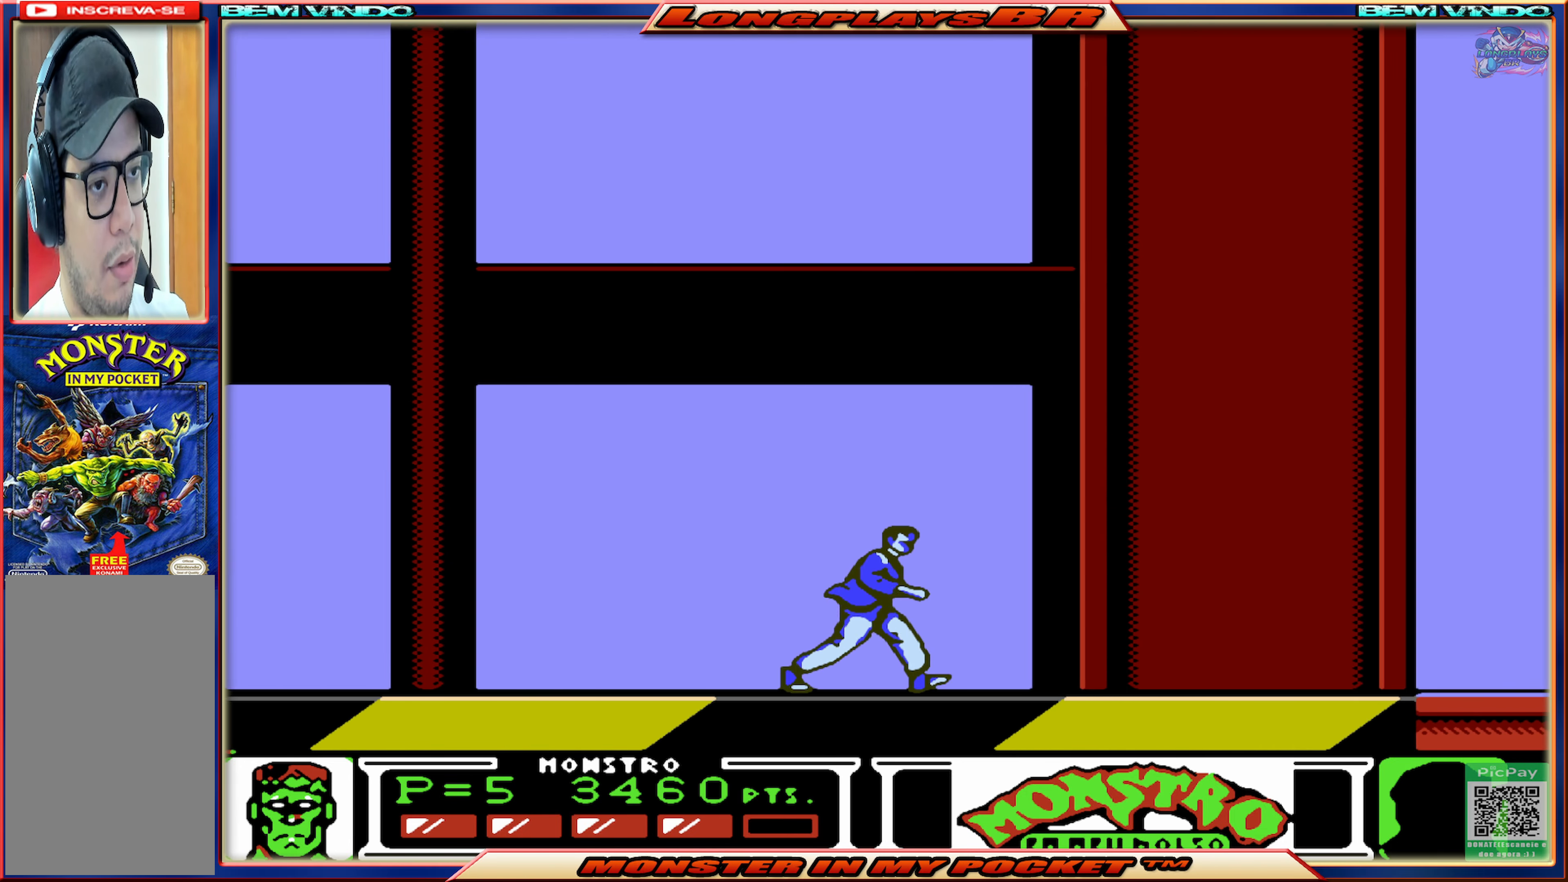
{"buttons": ["DPAD_RIGHT"], "events": []}
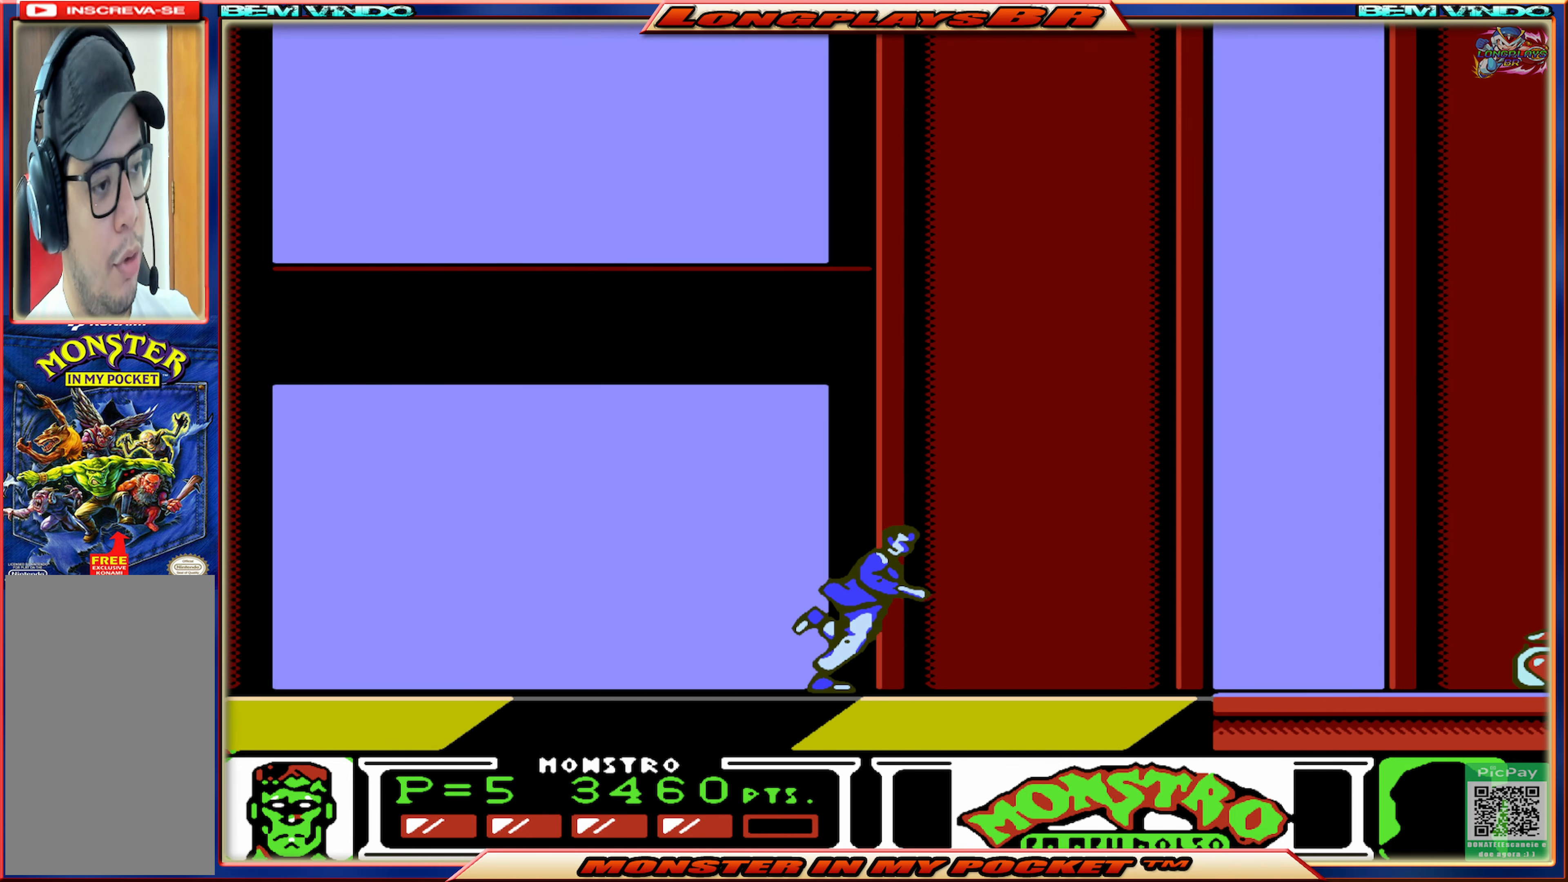
{"buttons": ["DPAD_RIGHT"], "events": []}
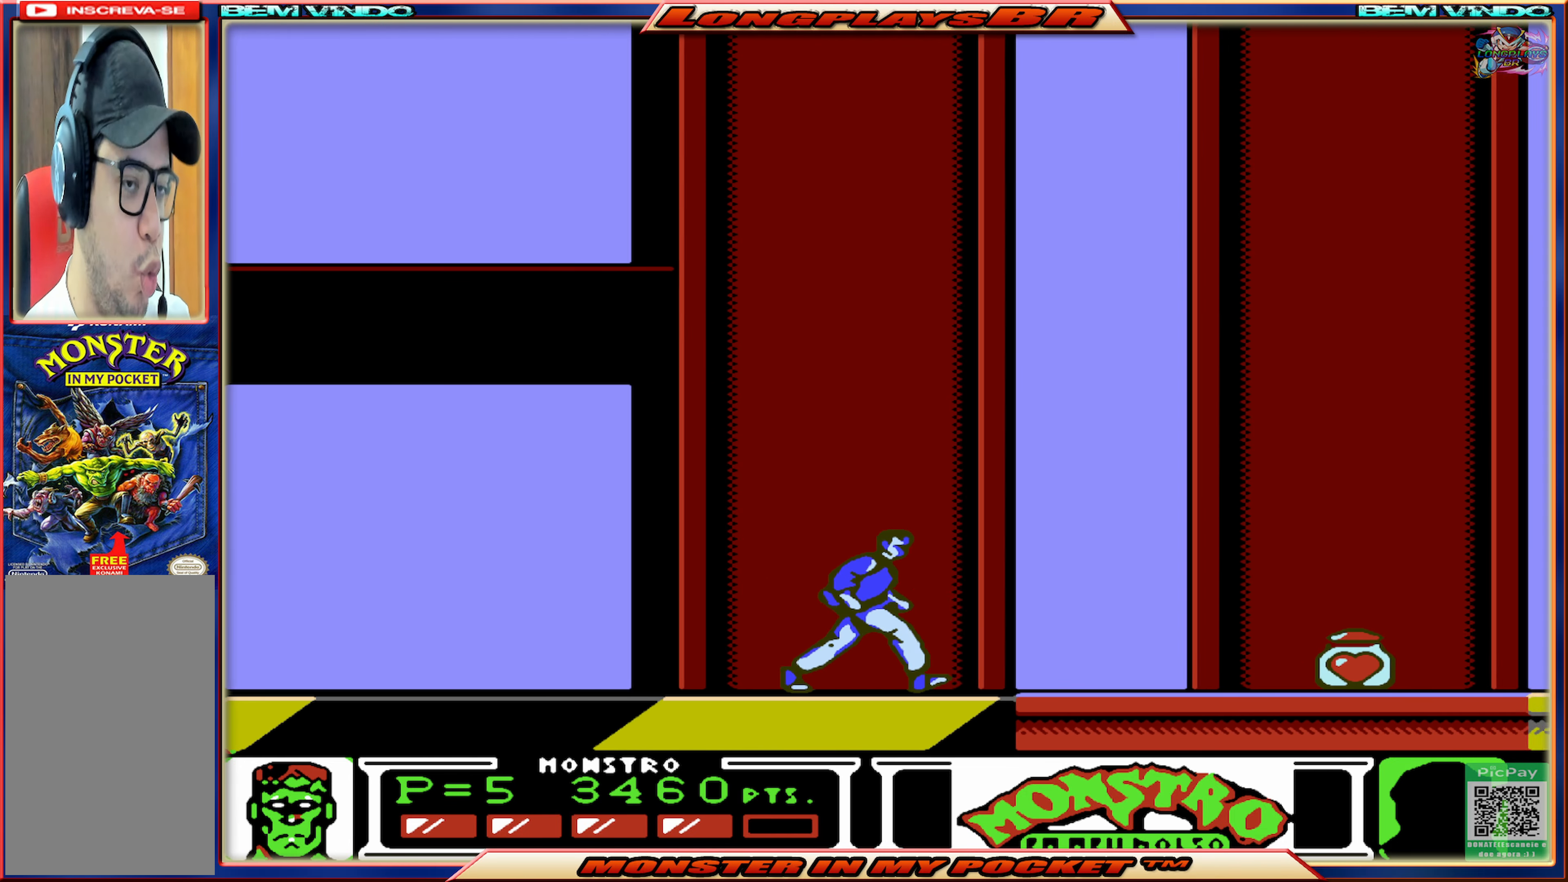
{"buttons": ["DPAD_RIGHT"], "events": []}
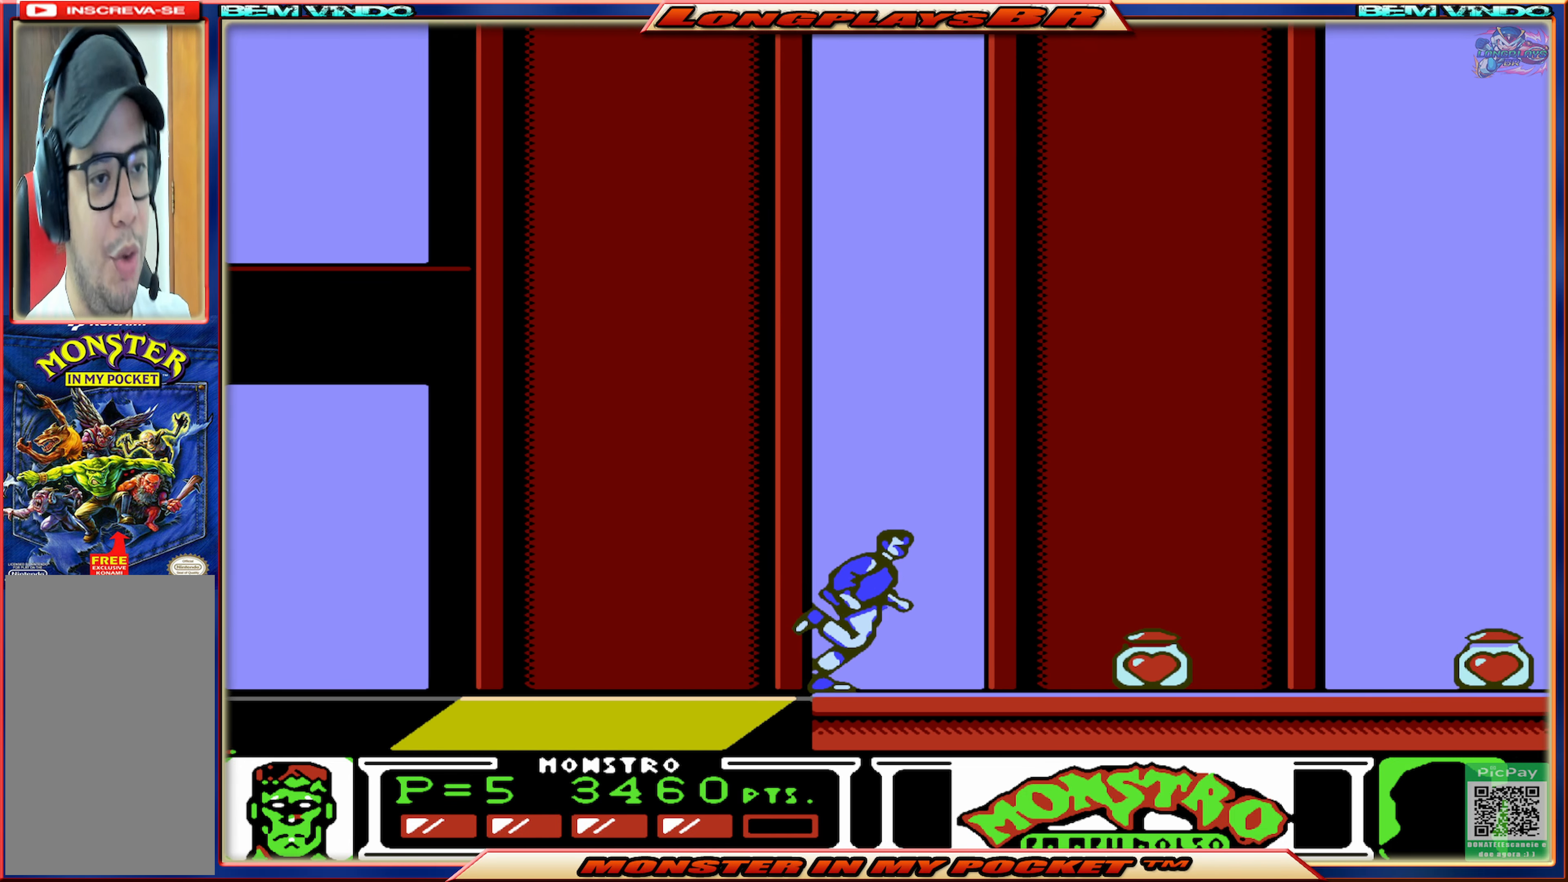
{"buttons": ["DPAD_RIGHT"], "events": []}
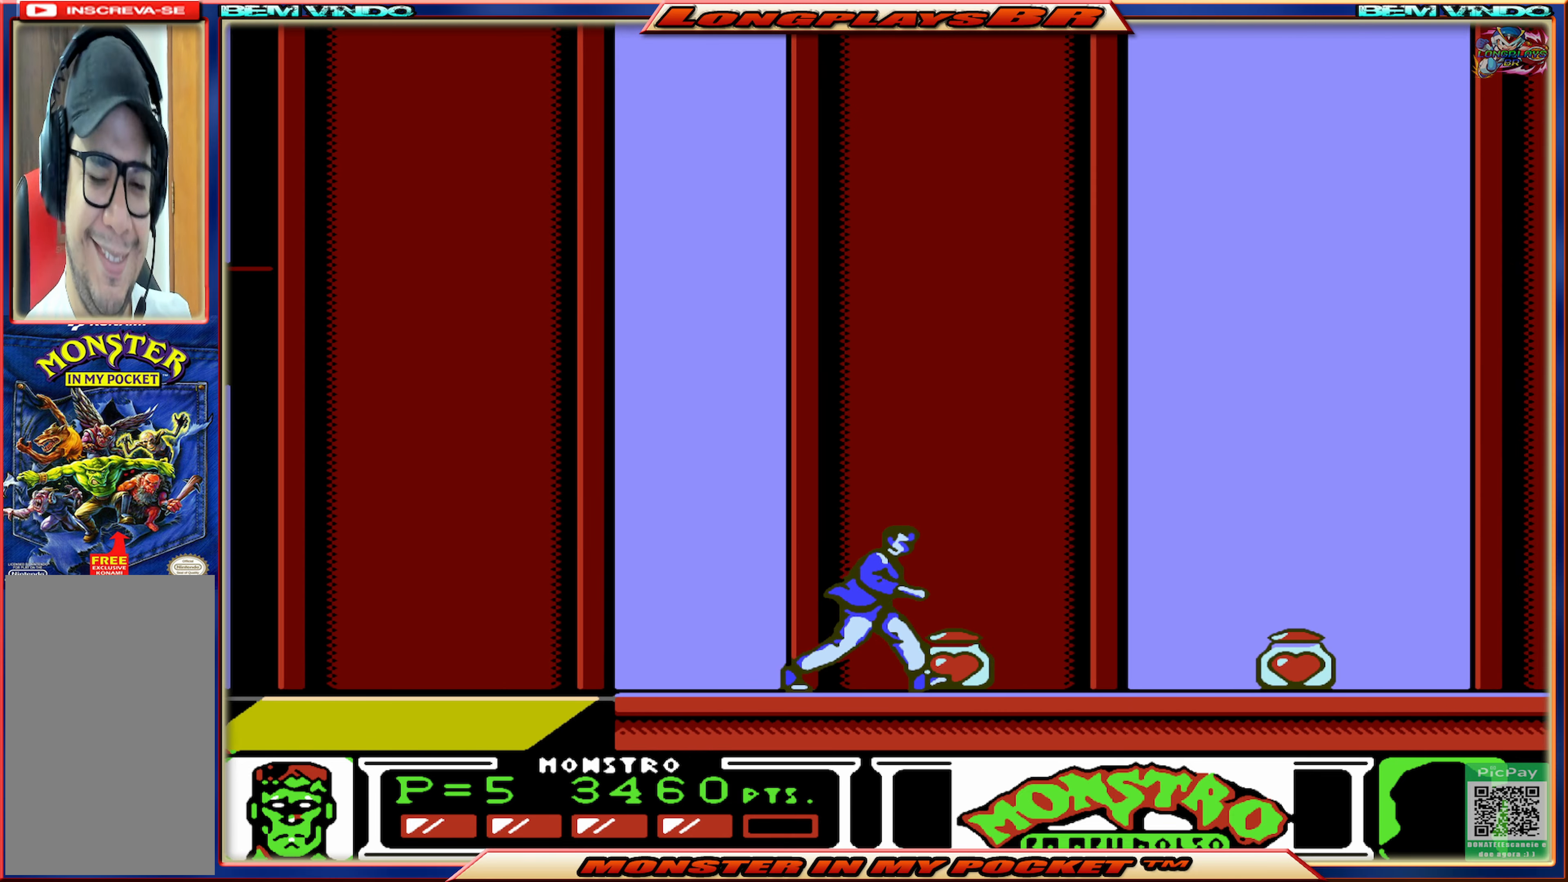
{"buttons": ["DPAD_RIGHT"], "events": []}
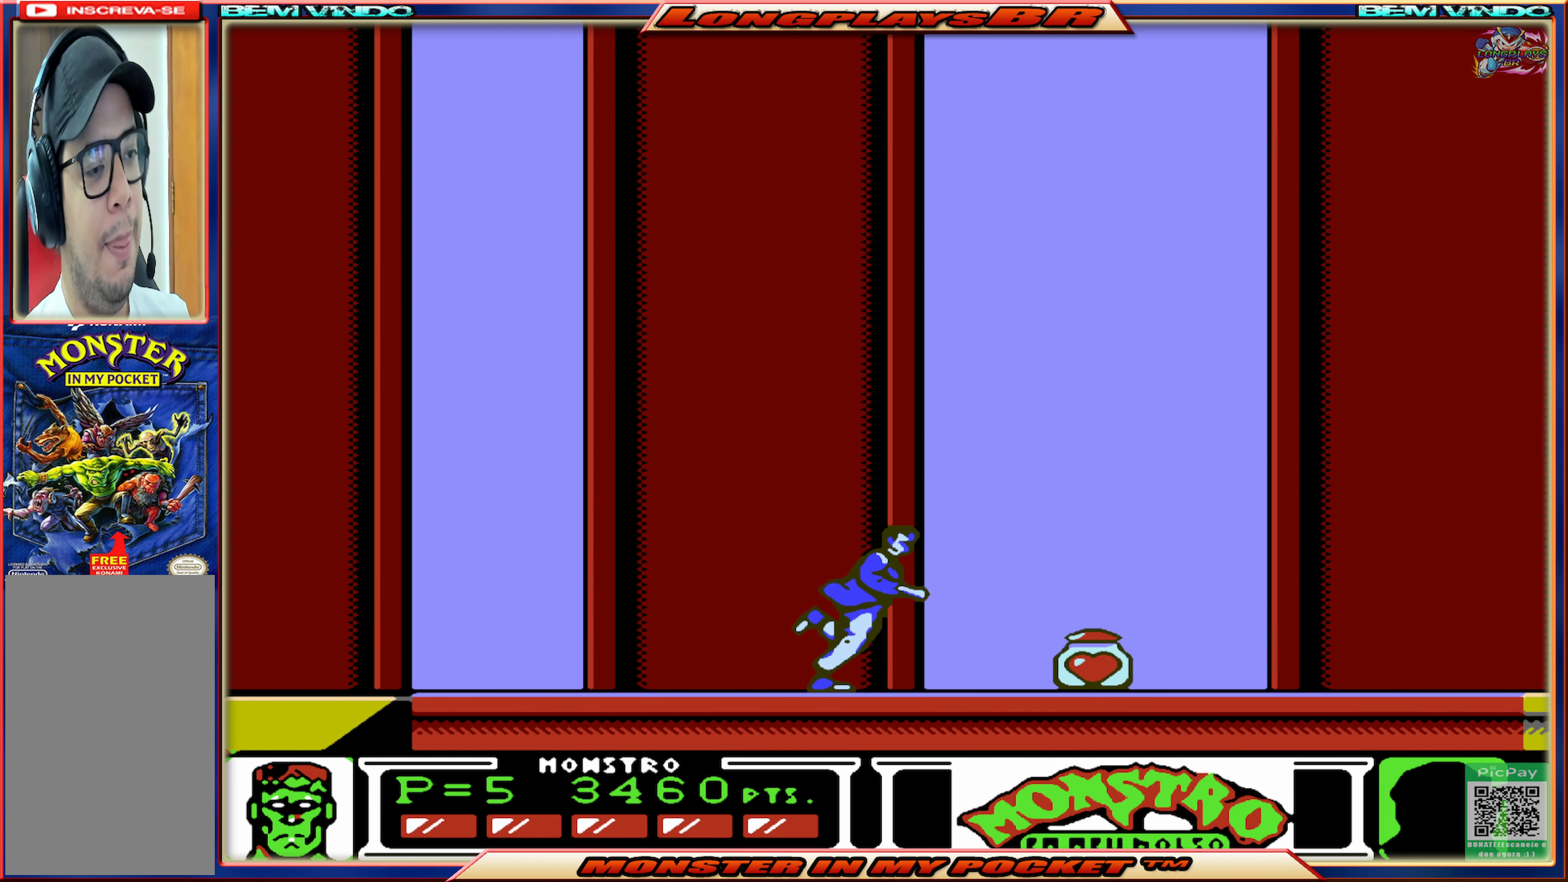
{"buttons": ["DPAD_RIGHT"], "events": []}
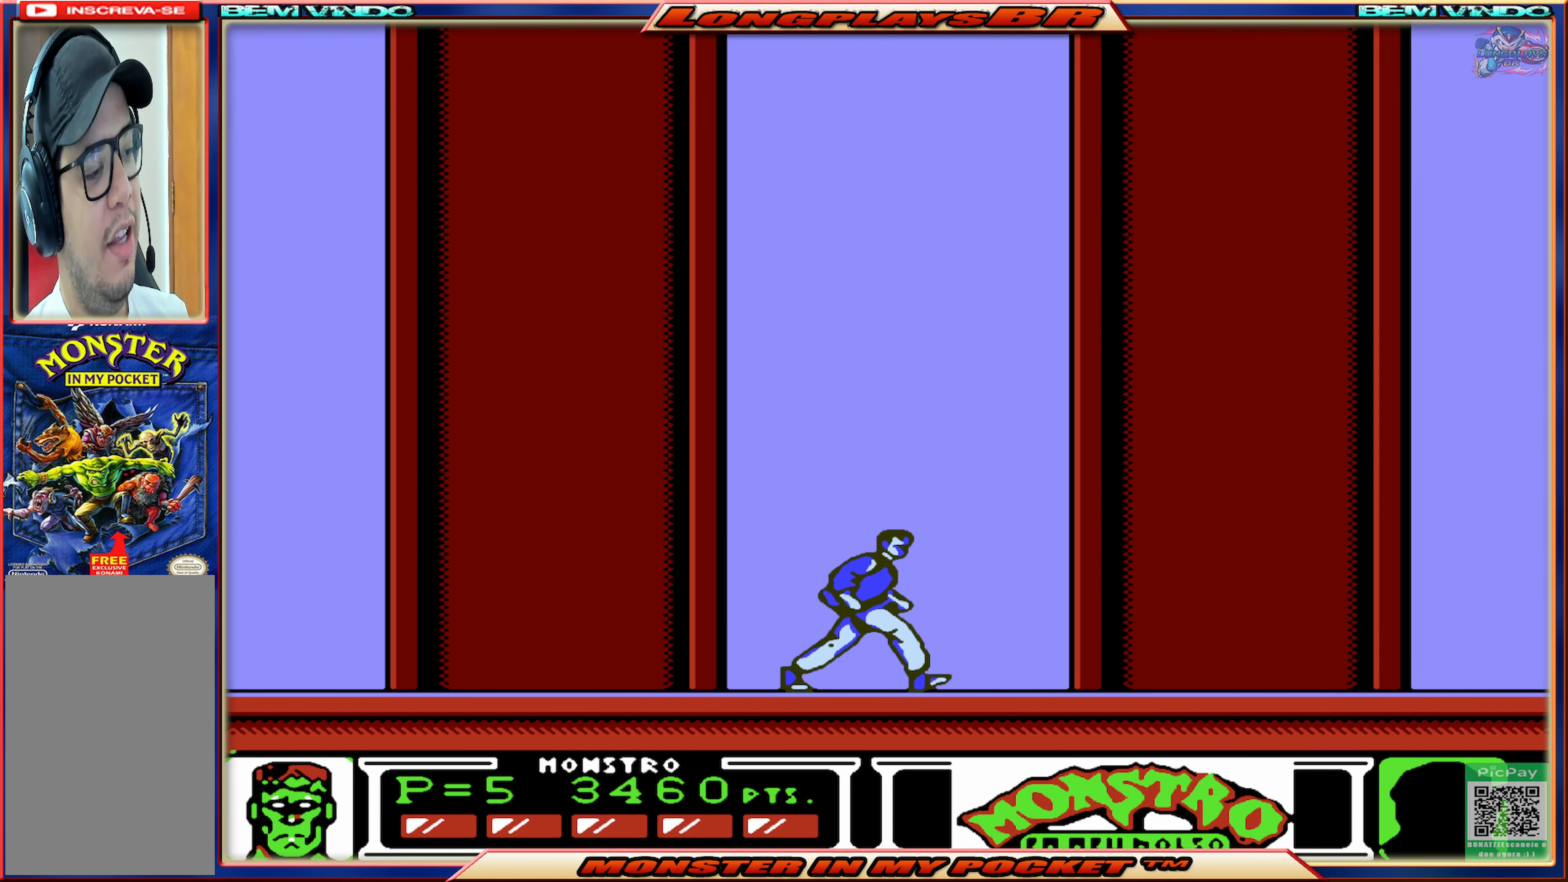
{"buttons": ["DPAD_RIGHT"], "events": []}
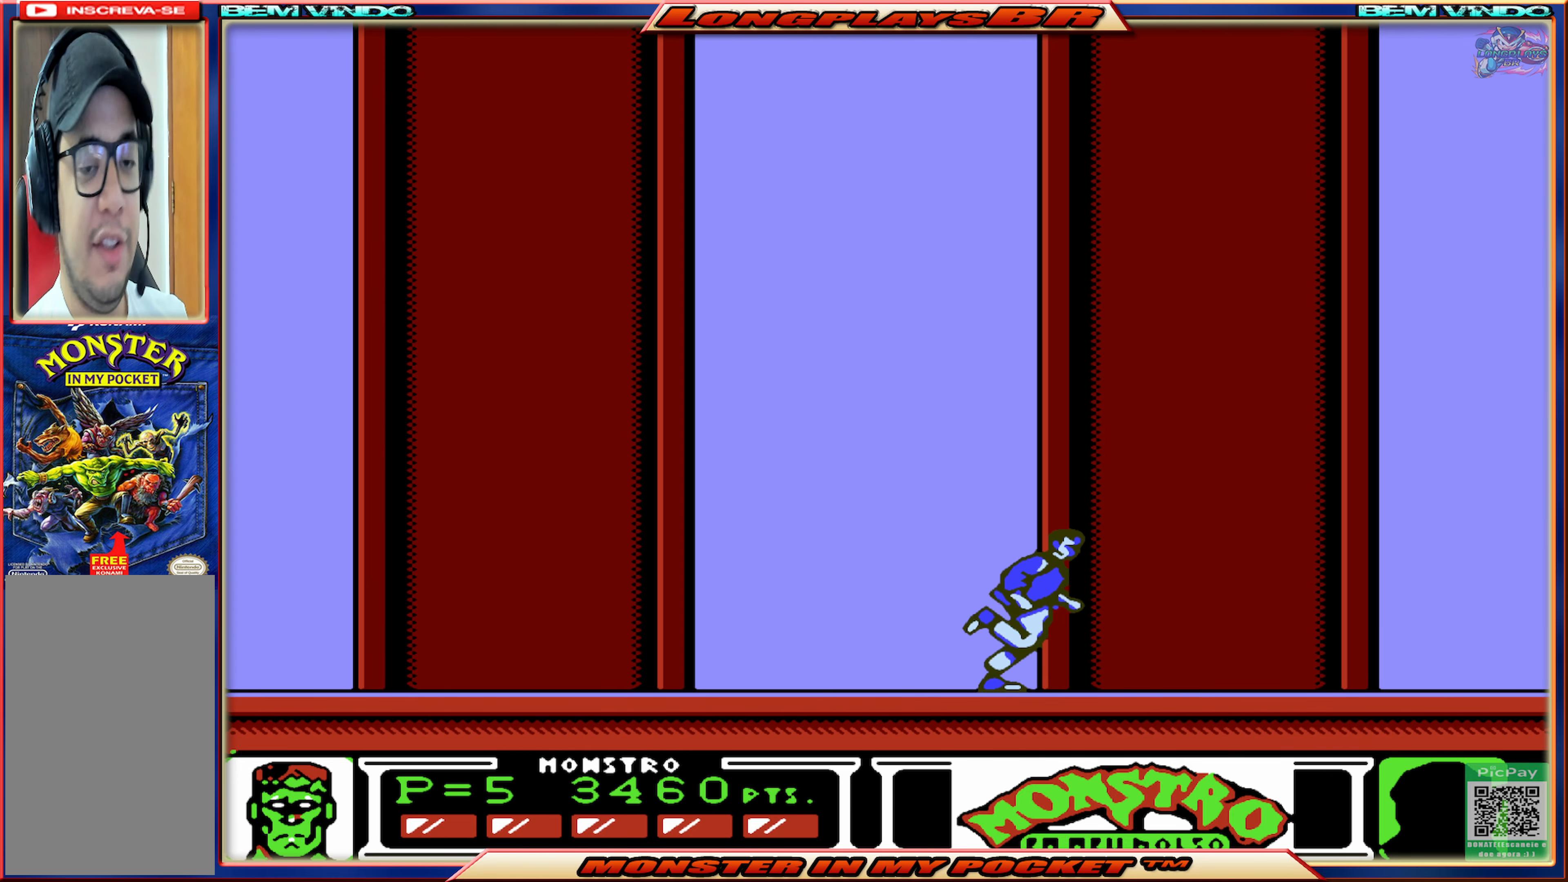
{"buttons": ["DPAD_RIGHT"], "events": []}
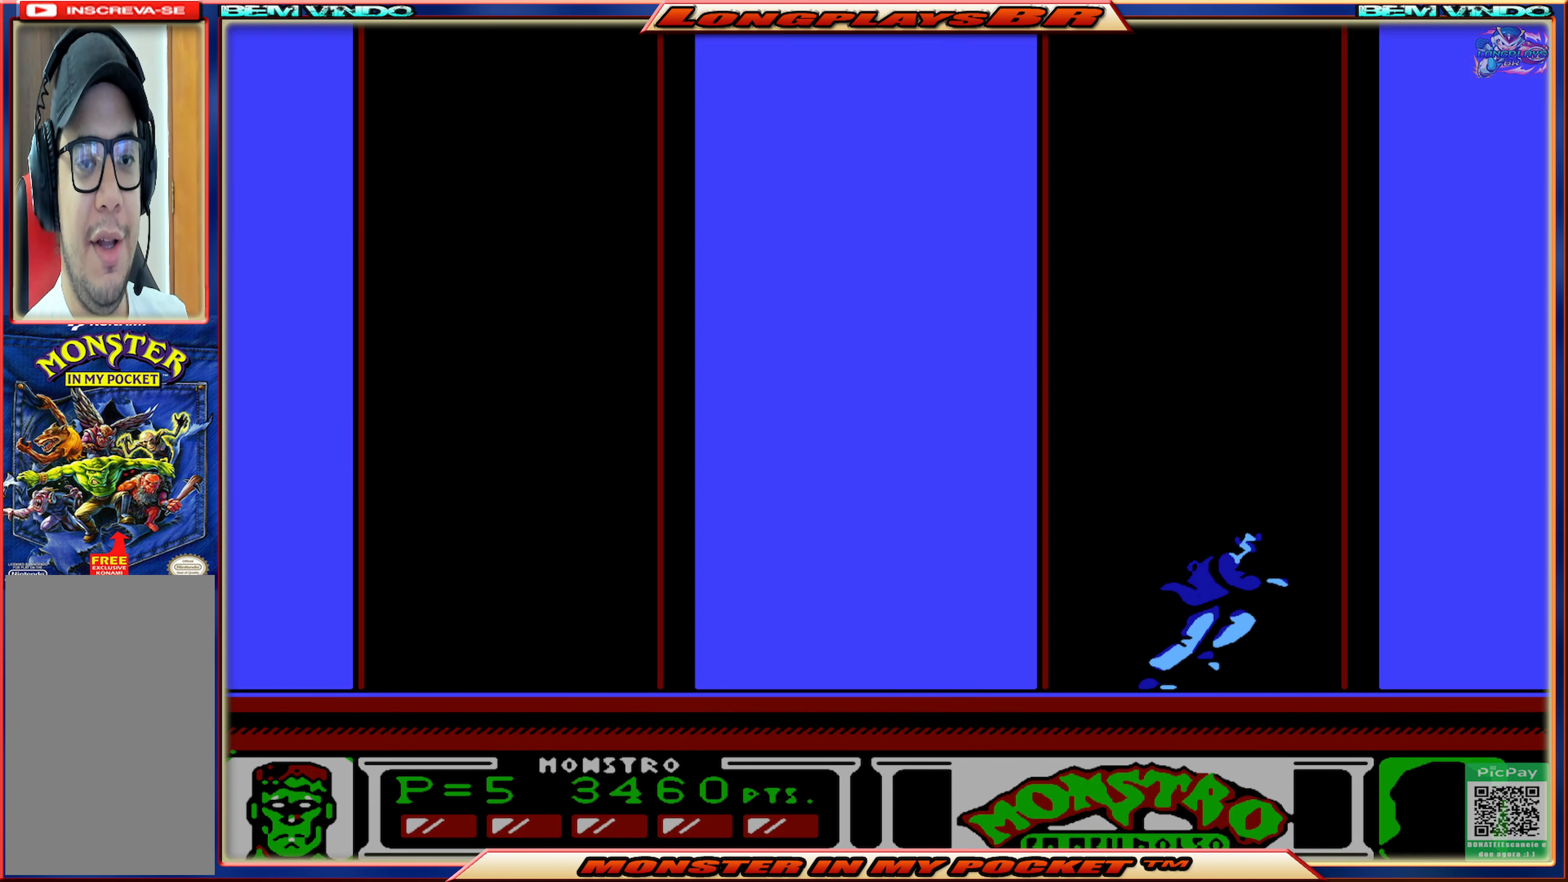
{"buttons": [], "events": [[334, "DPAD_RIGHT", "up"]]}
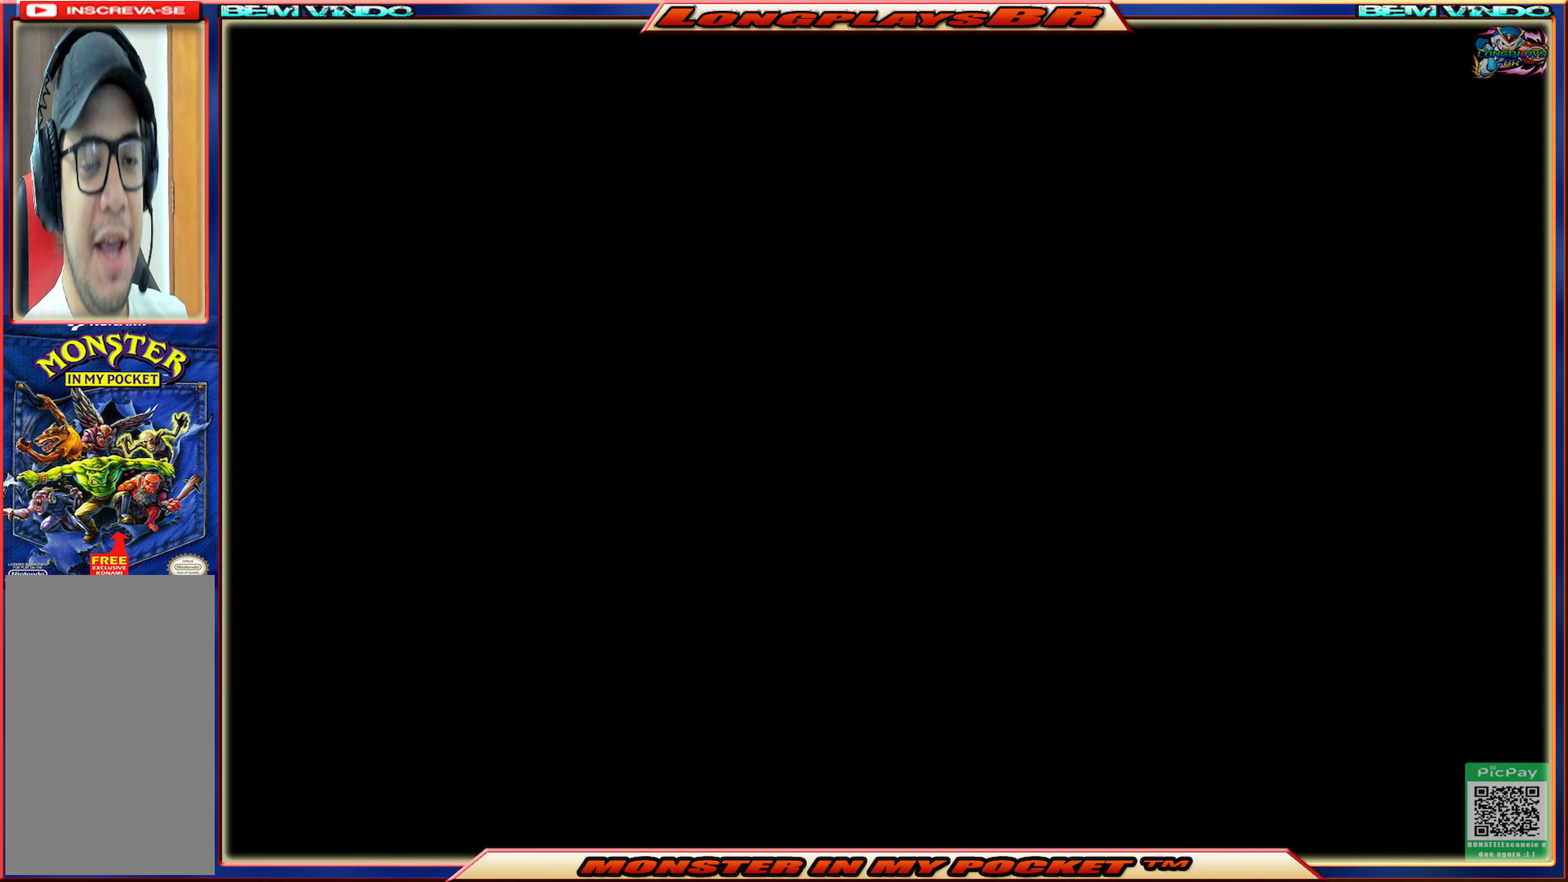
{"buttons": [], "events": []}
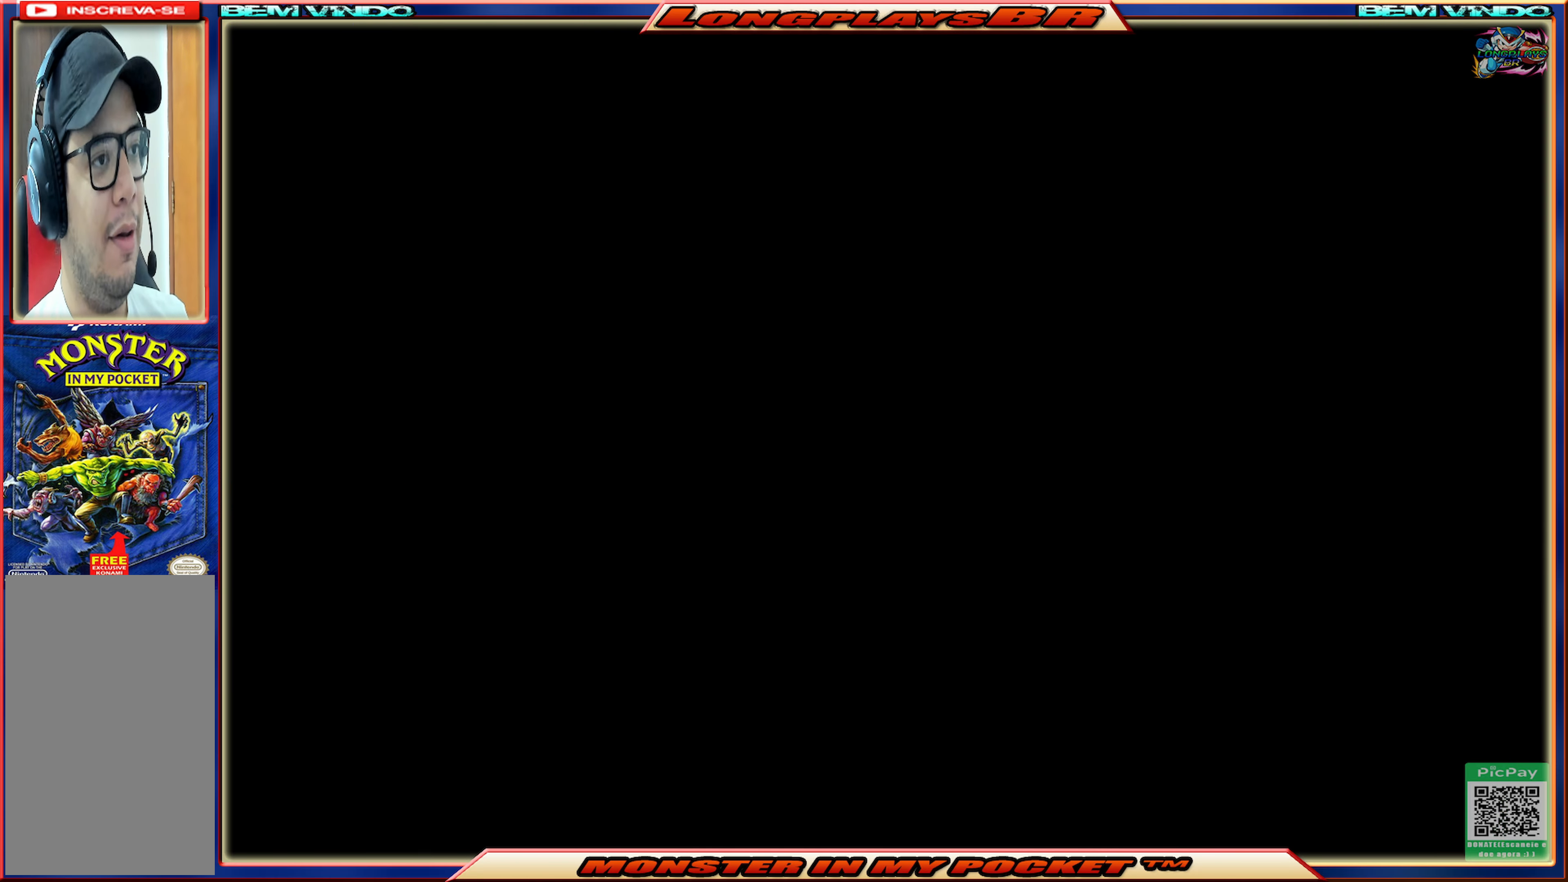
{"buttons": [], "events": []}
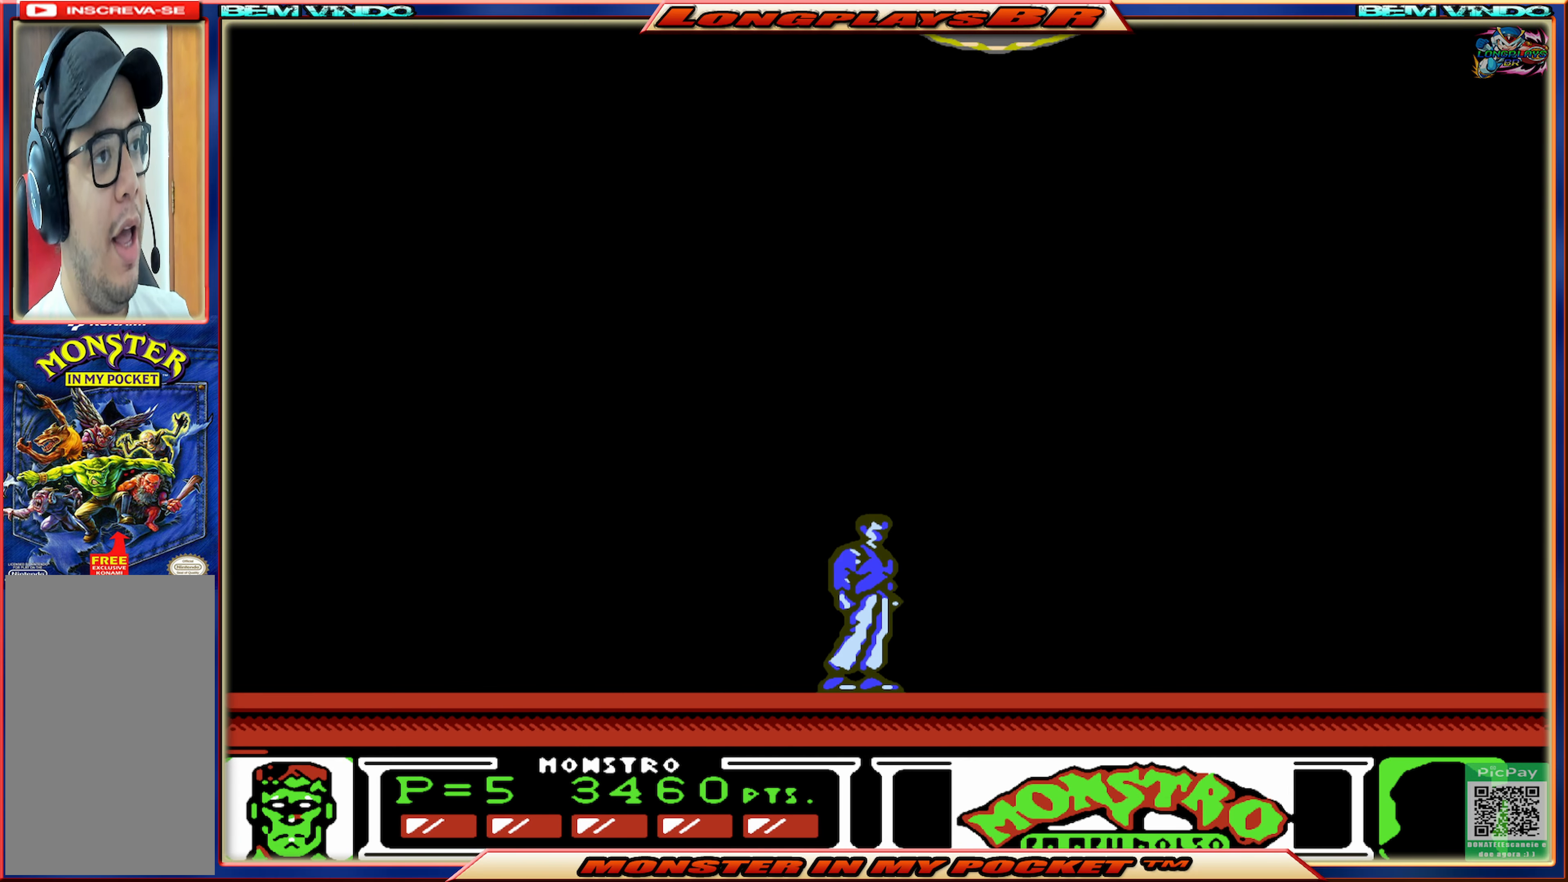
{"buttons": ["DPAD_LEFT"], "events": [[250, "DPAD_LEFT", "down"]]}
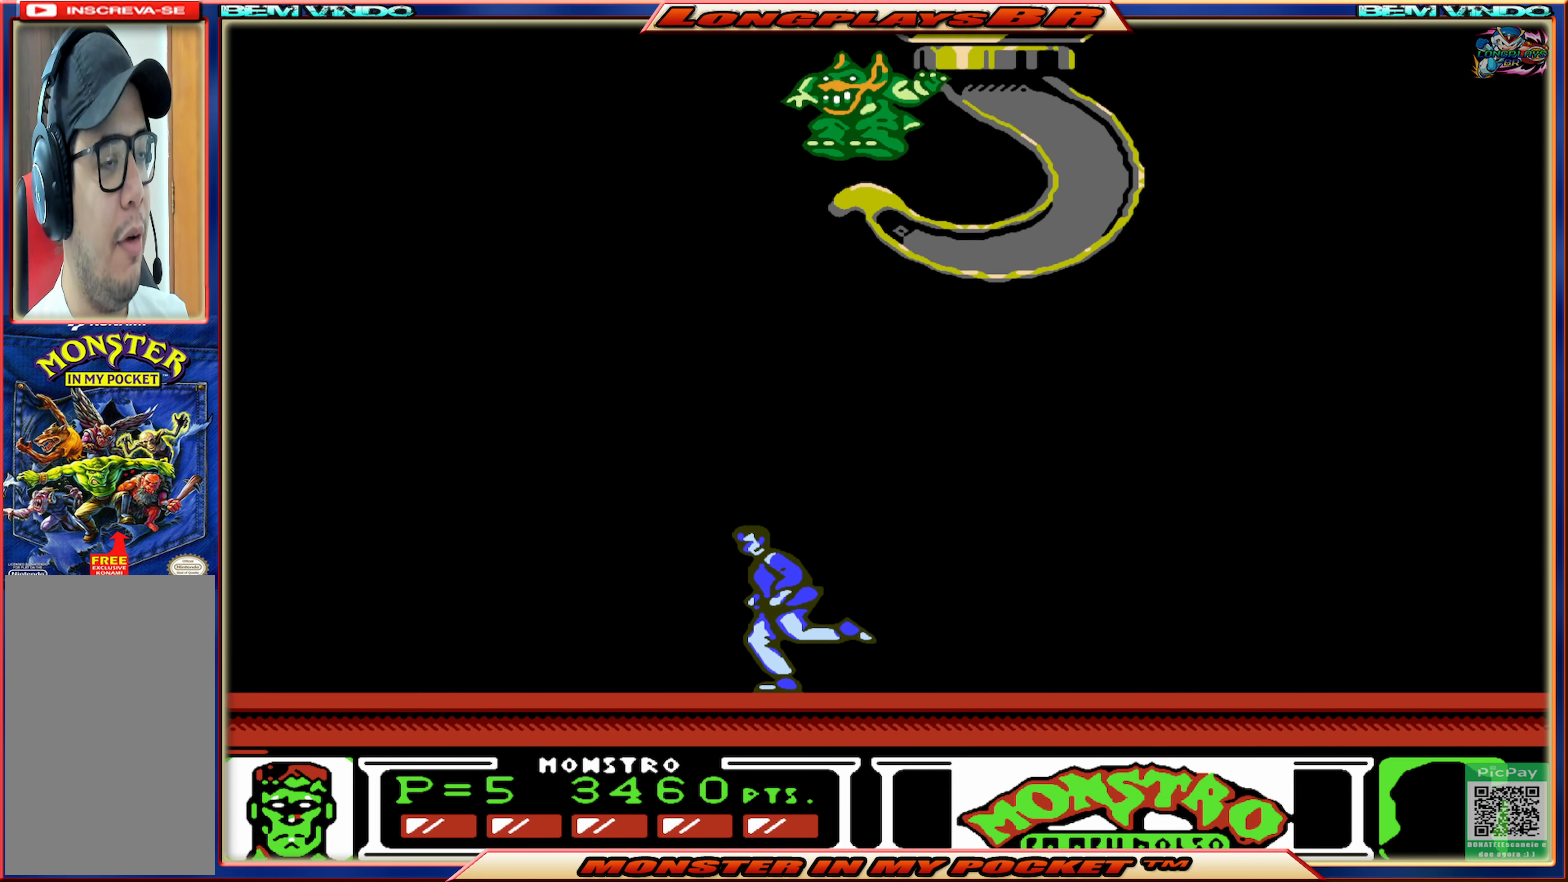
{"buttons": ["A"], "events": [[284, "DPAD_LEFT", "up"], [300, "DPAD_RIGHT", "down"], [384, "DPAD_RIGHT", "up"], [417, "A", "down"]]}
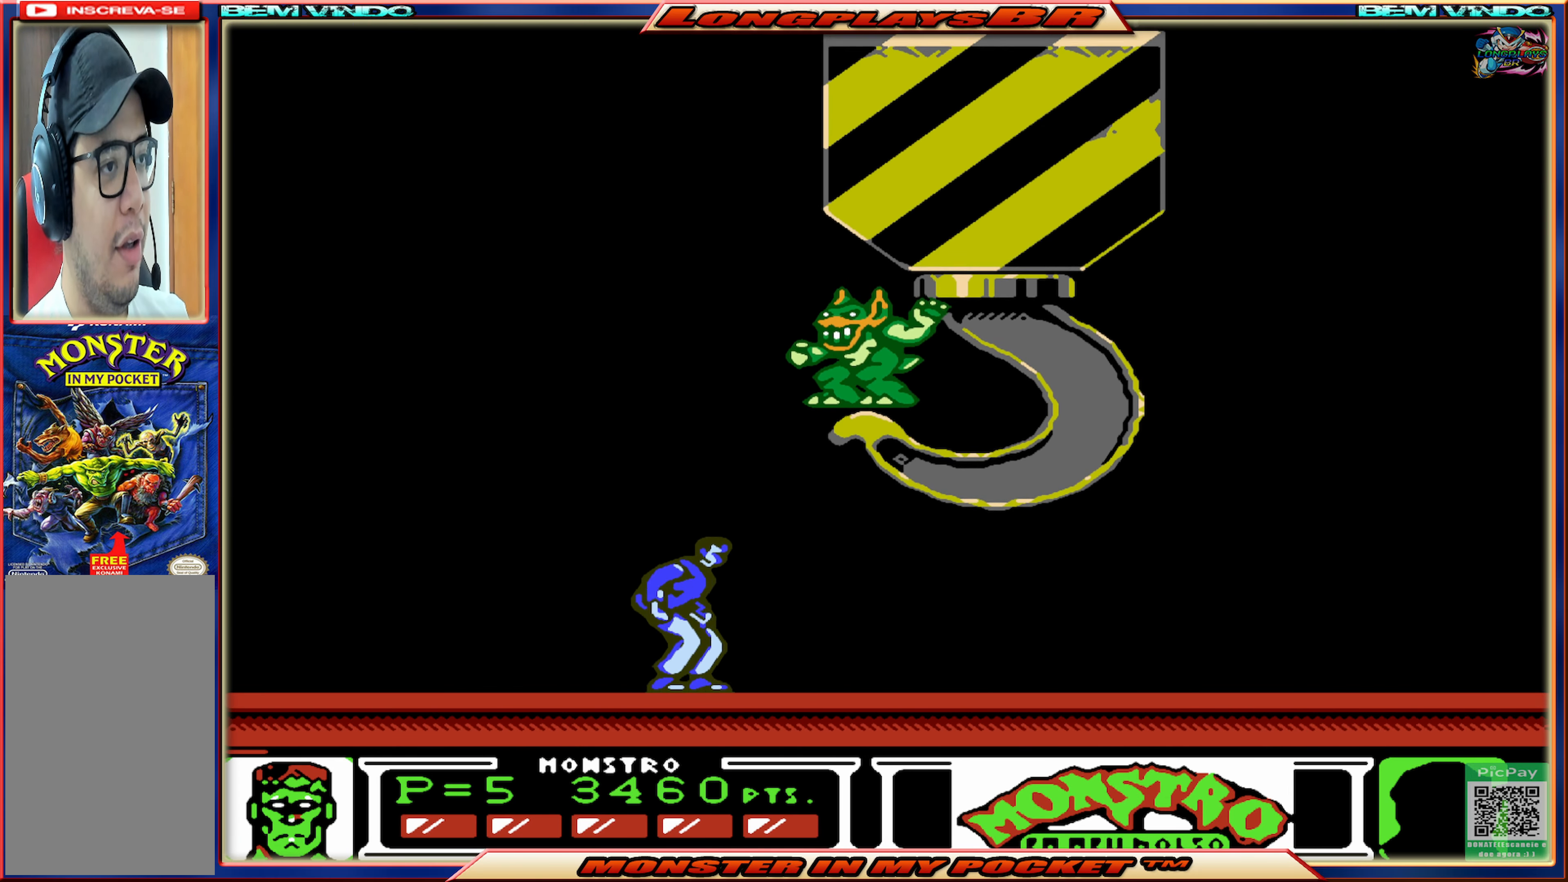
{"buttons": ["X"], "events": [[134, "X", "down"], [184, "A", "up"], [250, "X", "up"], [284, "X", "down"], [383, "X", "up"], [433, "X", "down"]]}
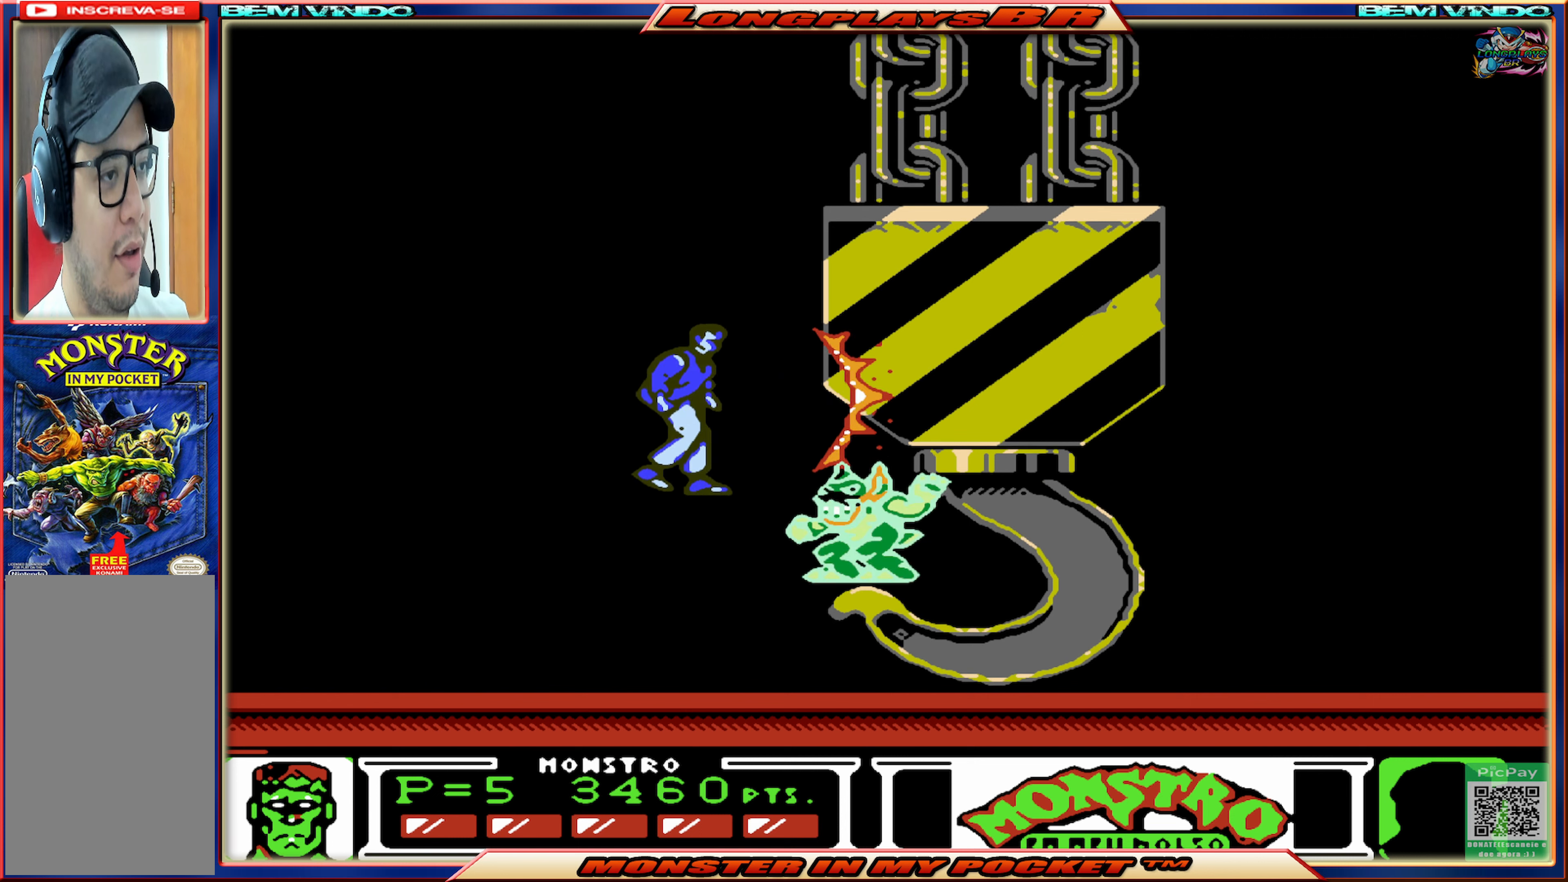
{"buttons": [], "events": [[50, "X", "up"], [83, "X", "down"], [200, "X", "up"], [233, "X", "down"], [350, "X", "up"], [383, "X", "down"], [500, "X", "up"]]}
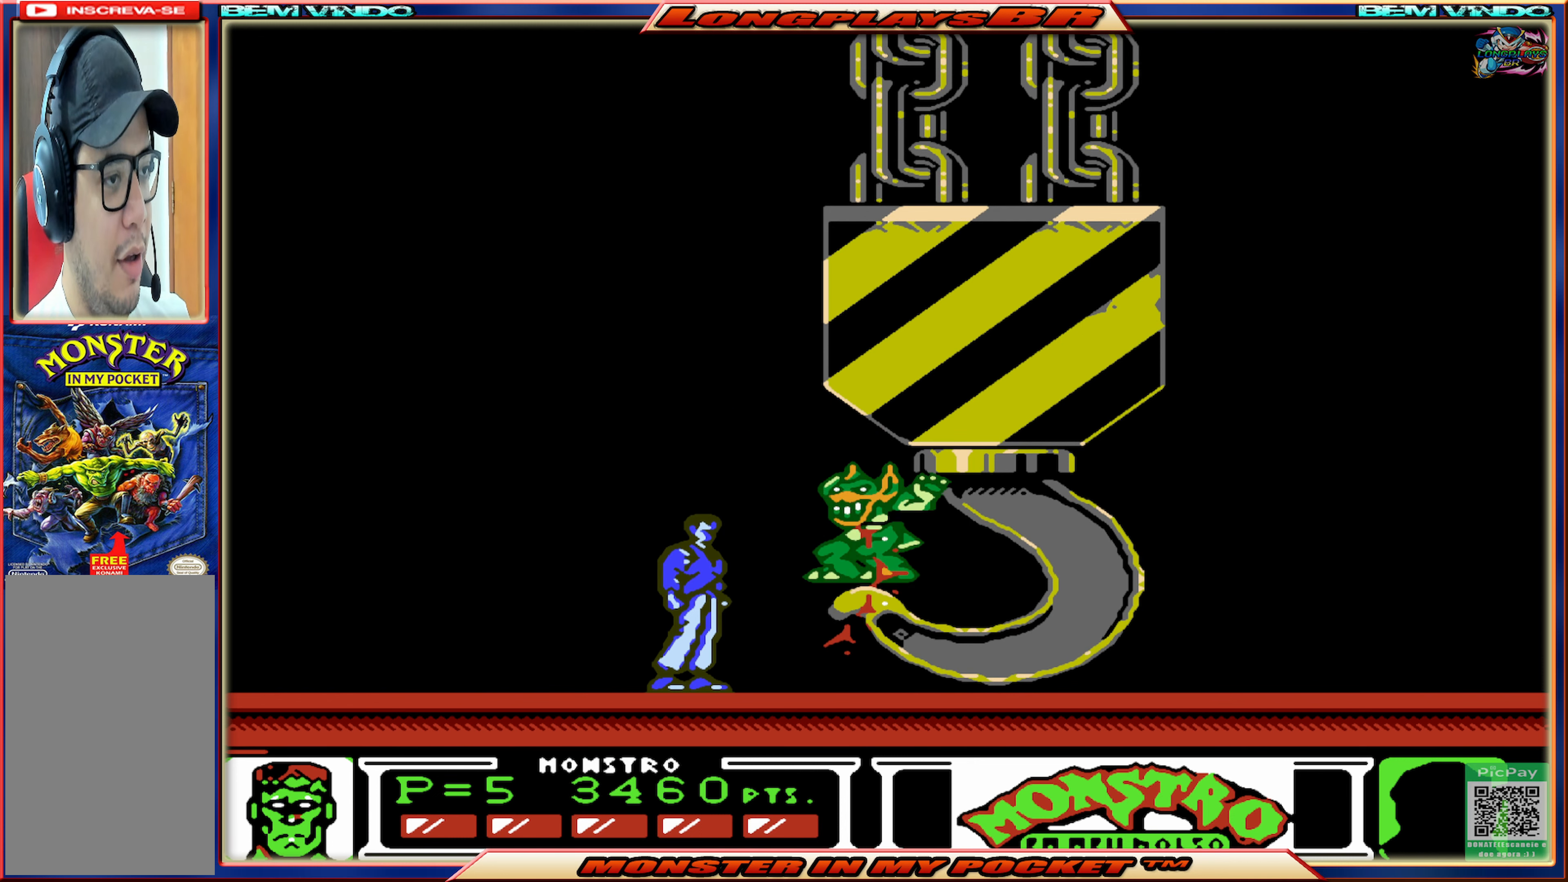
{"buttons": ["X"], "events": [[33, "X", "down"], [150, "X", "up"], [183, "X", "down"], [300, "X", "up"], [333, "X", "down"], [416, "X", "up"], [500, "X", "down"]]}
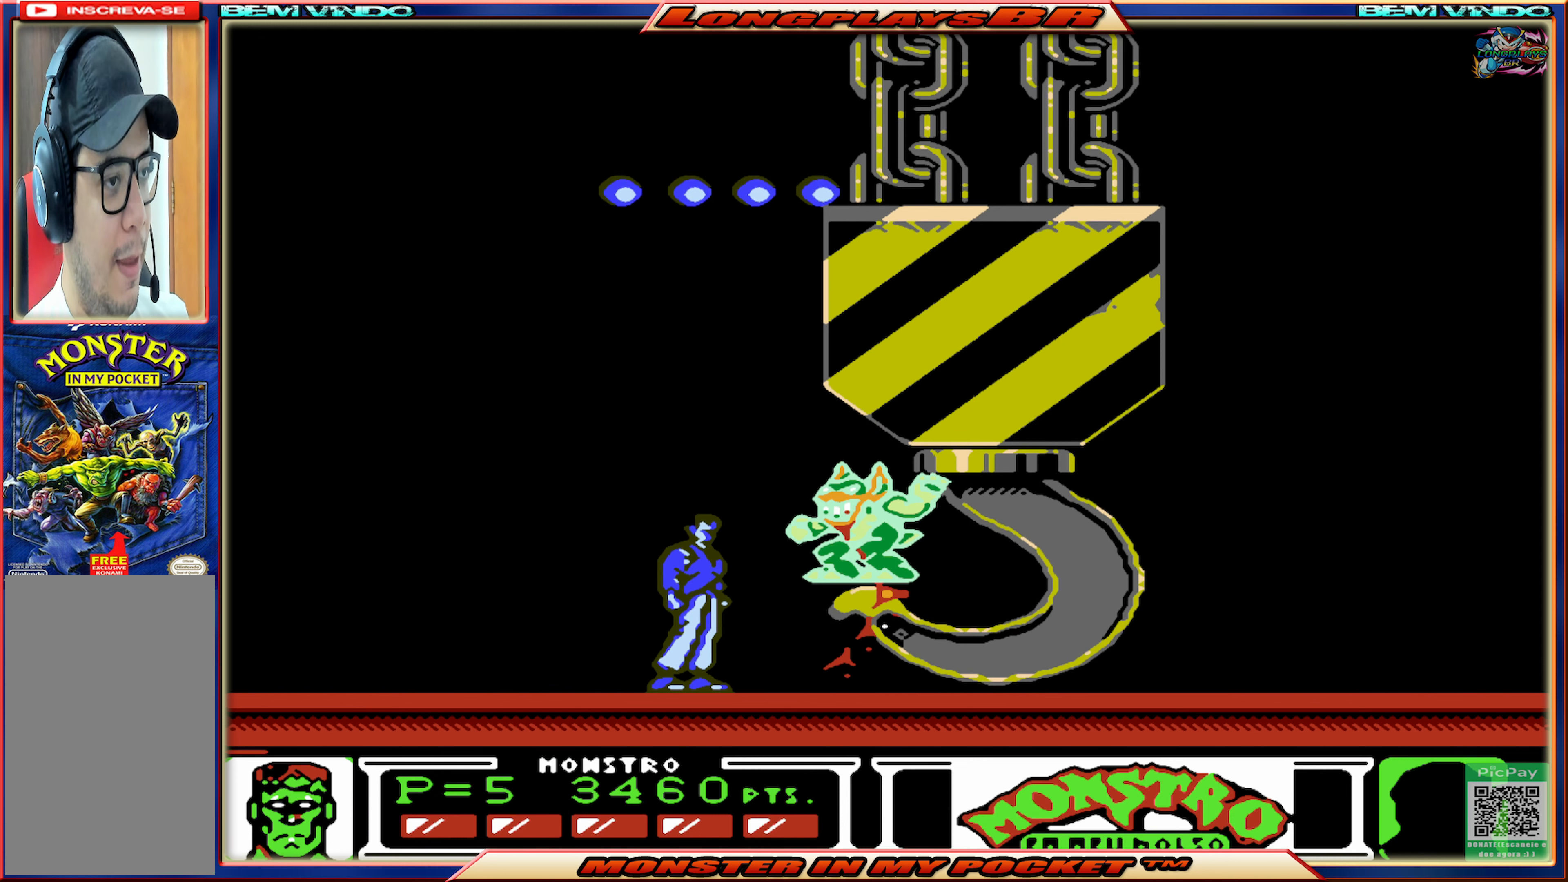
{"buttons": ["DPAD_LEFT"], "events": [[83, "X", "up"], [133, "X", "down"], [216, "X", "up"], [366, "DPAD_LEFT", "down"]]}
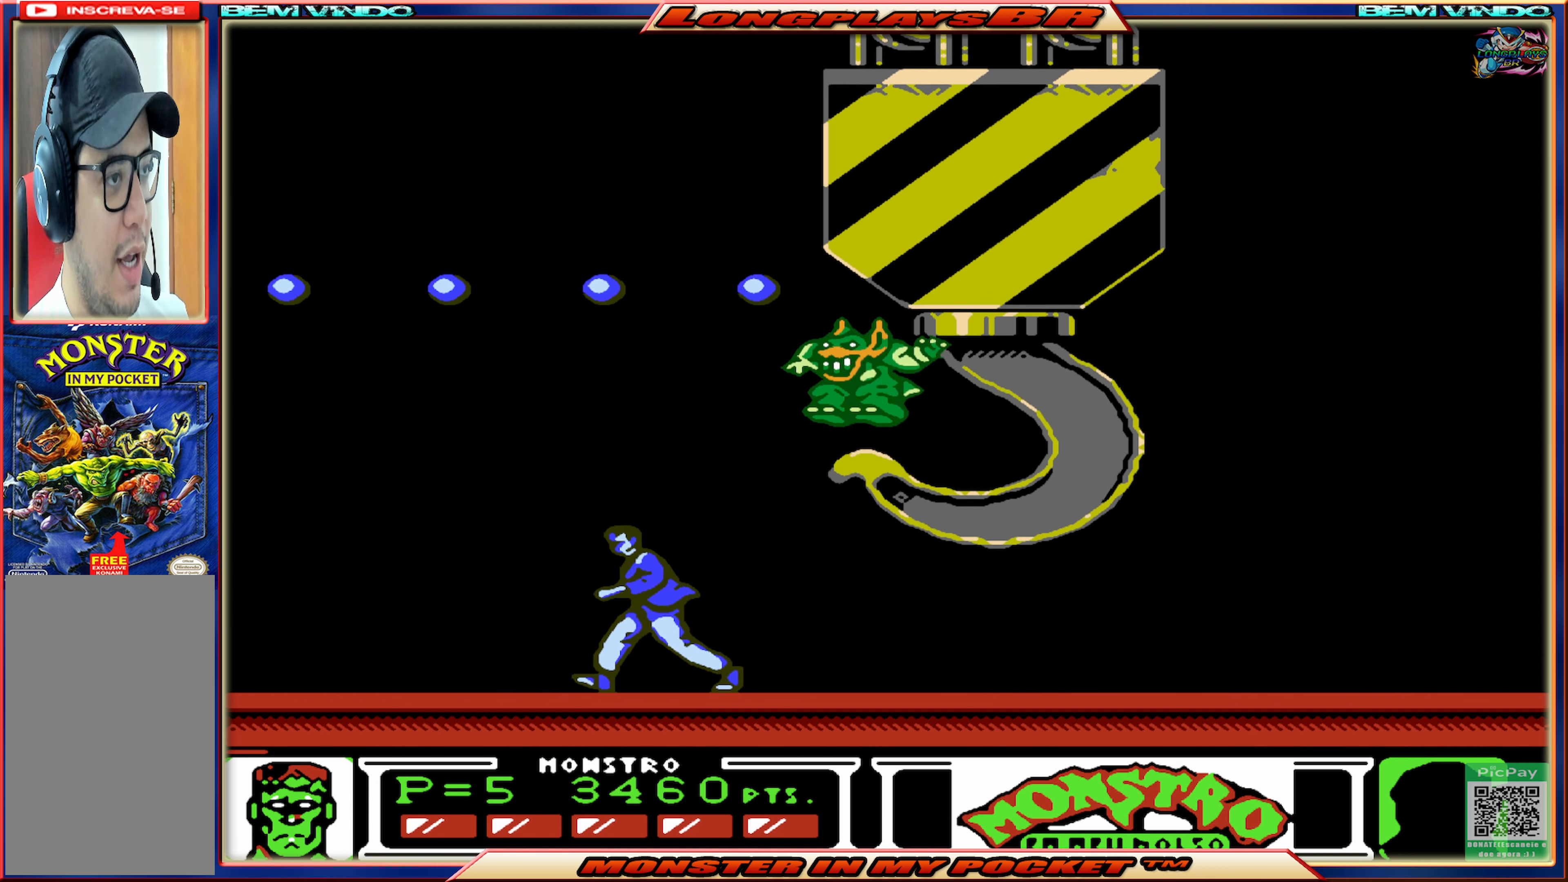
{"buttons": [], "events": [[100, "DPAD_LEFT", "up"], [216, "DPAD_RIGHT", "down"], [316, "DPAD_RIGHT", "up"]]}
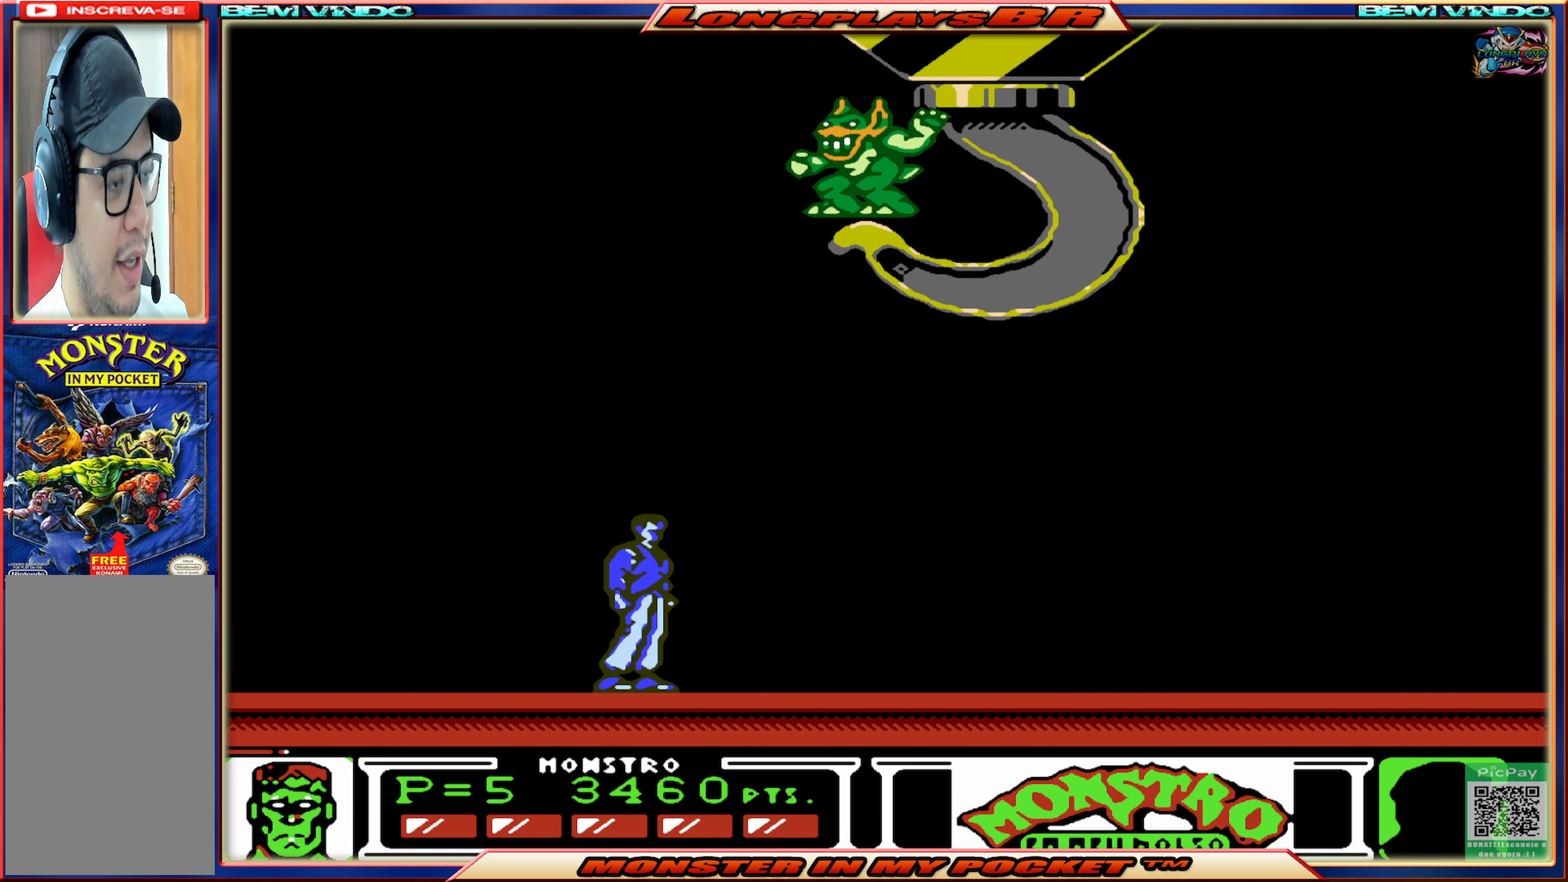
{"buttons": ["DPAD_RIGHT"], "events": [[100, "DPAD_RIGHT", "down"]]}
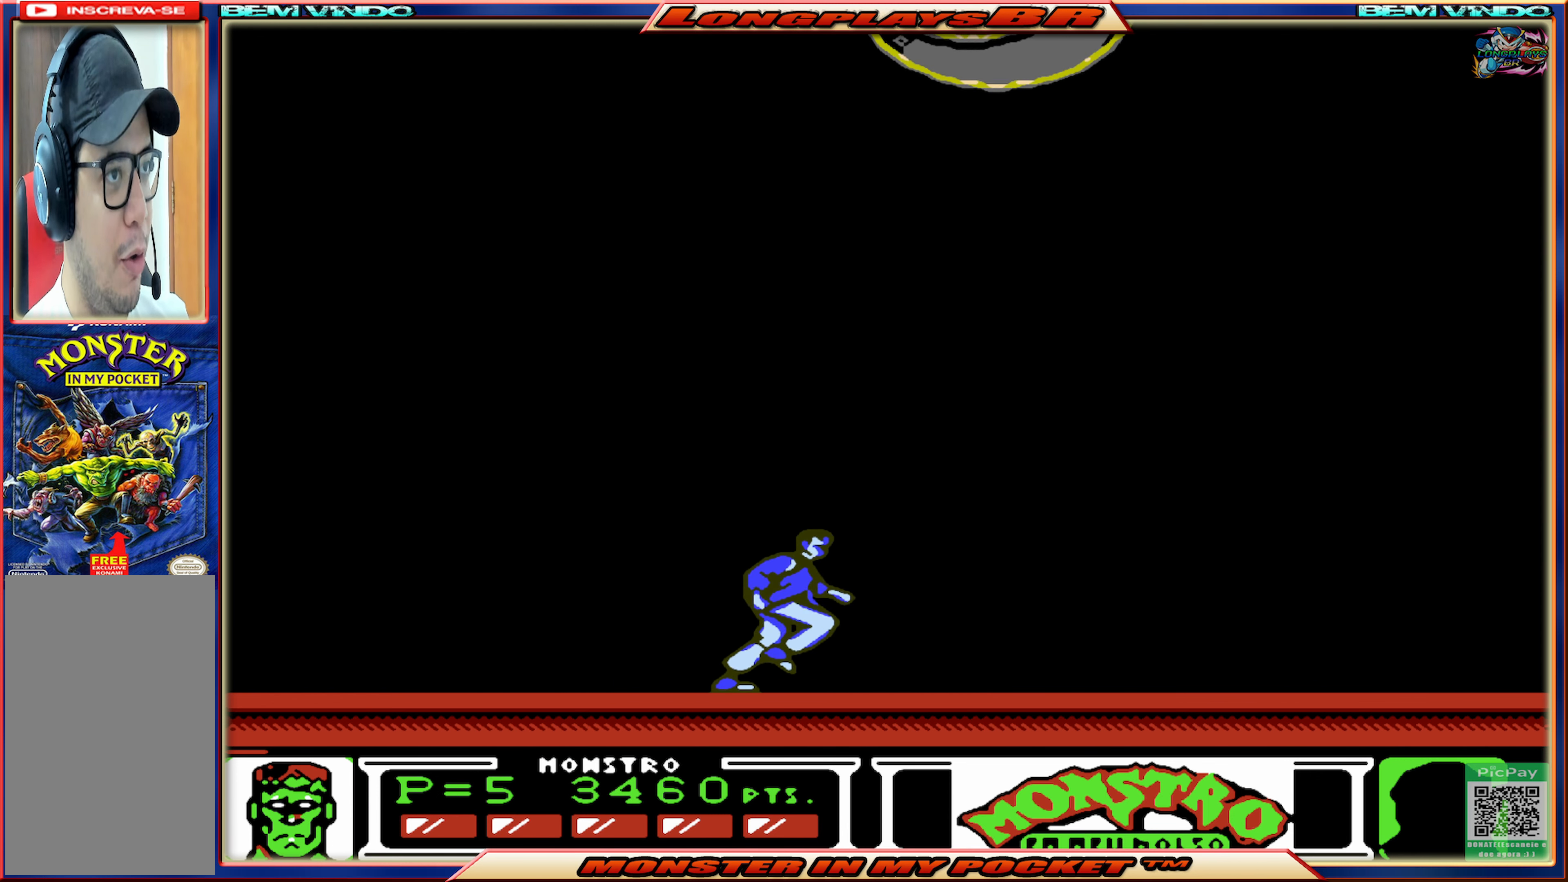
{"buttons": [], "events": [[266, "DPAD_RIGHT", "up"], [400, "DPAD_LEFT", "down"], [500, "DPAD_LEFT", "up"]]}
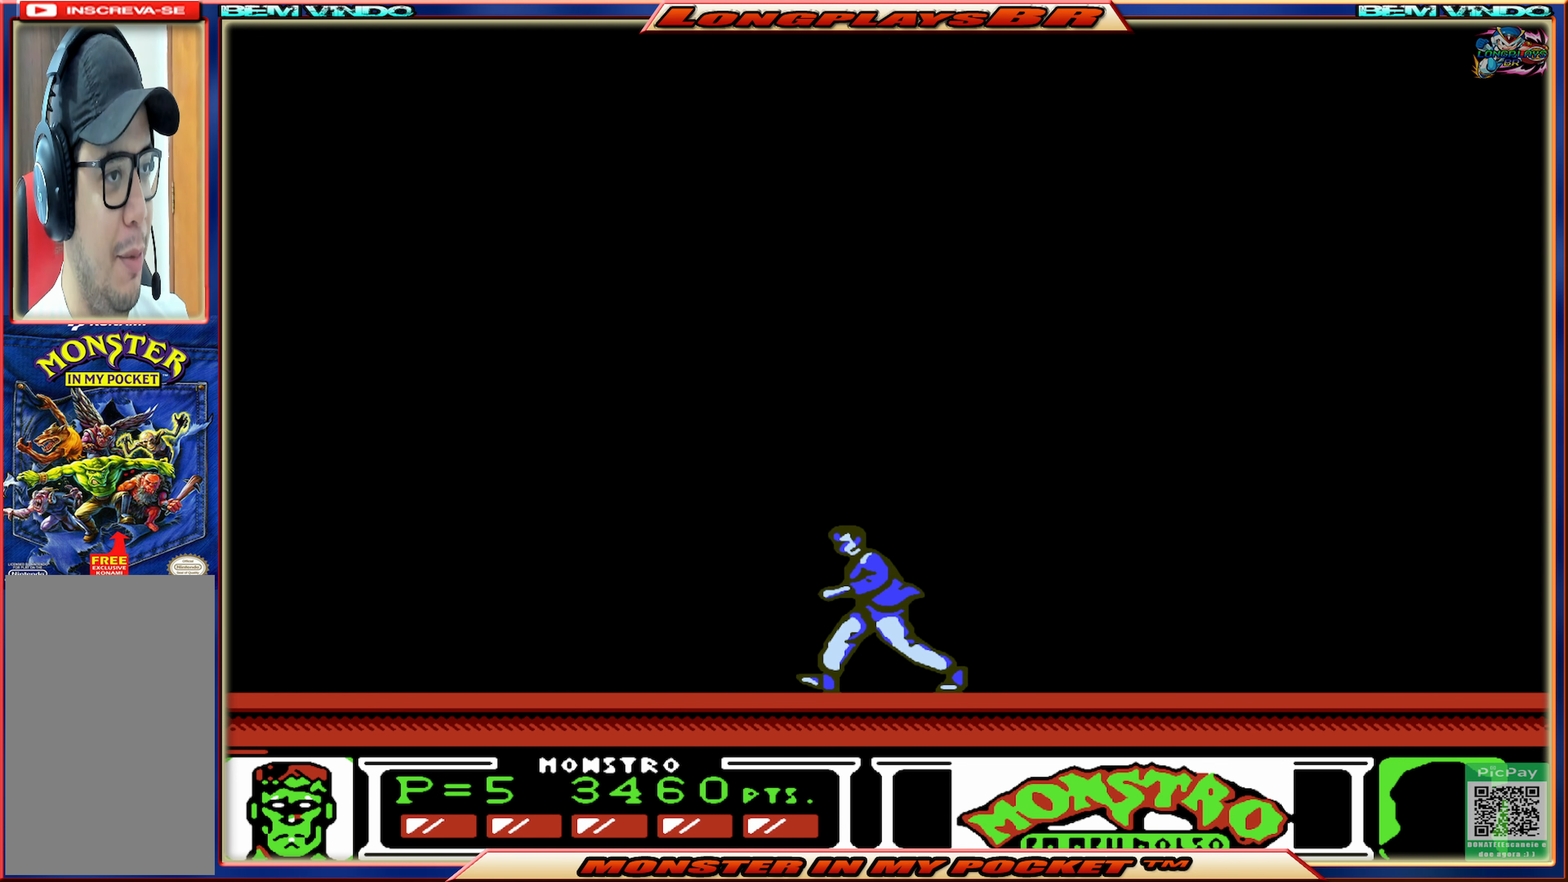
{"buttons": [], "events": [[283, "DPAD_RIGHT", "down"], [416, "DPAD_RIGHT", "up"]]}